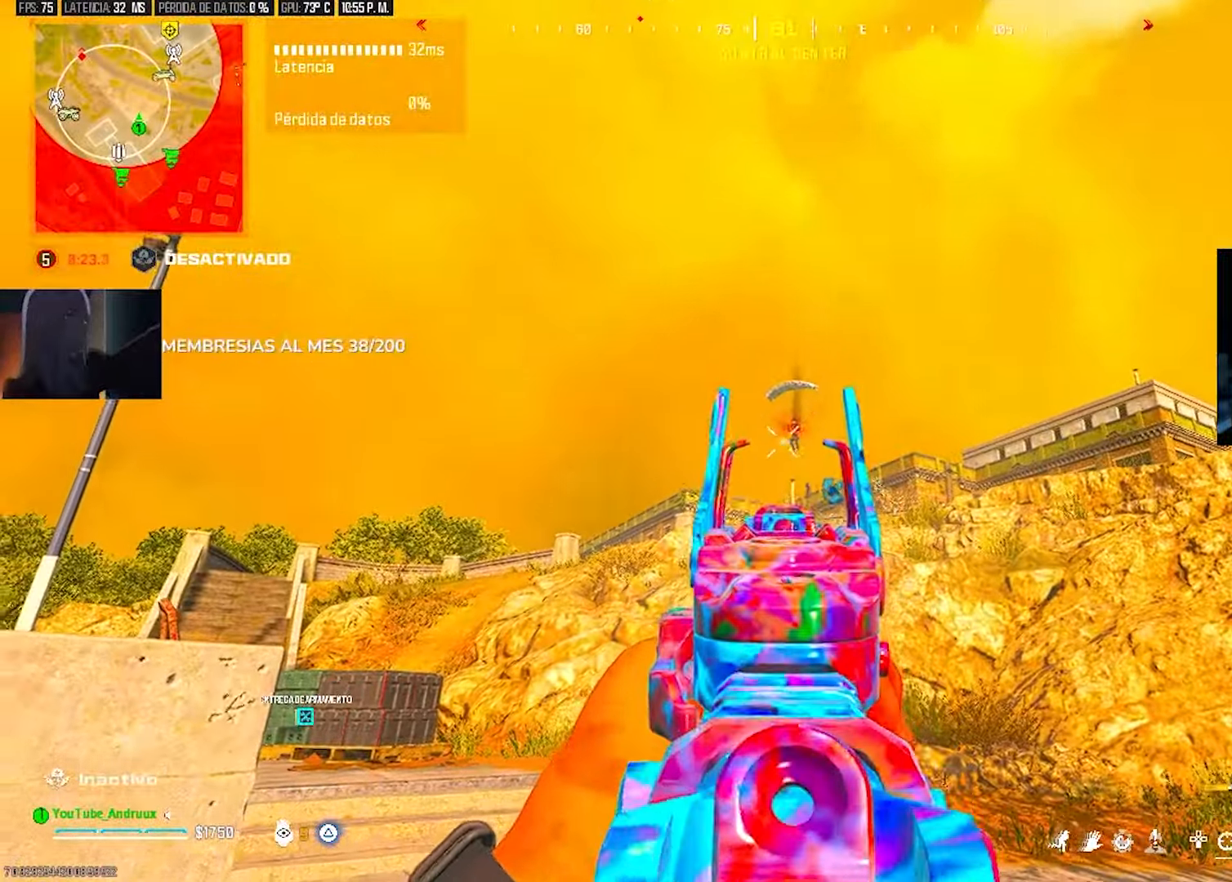
Gameplay with a controller (PlayStation layout); each line is a JSON object with the inputs held at the frame after it (dt_ms = milliseconds from this image to that frame). "events" lists button and stick changes between this image and that frame as [ms after this image, input, new state], when the widget could be followed in between. Not read: HOME other_buttons.
{"dt_ms": 500, "buttons": ["L2", "R2"], "left_stick": "center", "right_stick": "center", "events": [[233, "right_stick", "center"]]}
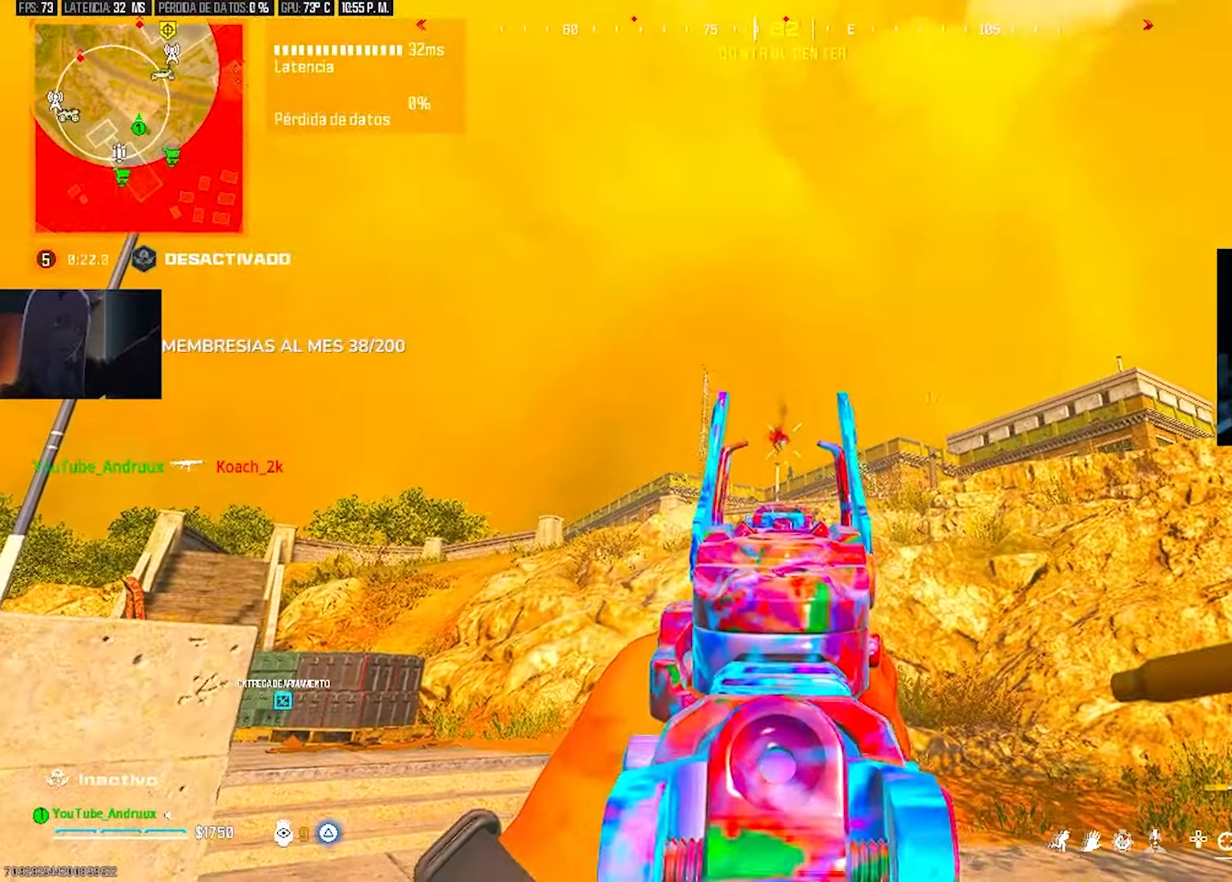
{"dt_ms": 500, "buttons": ["L3"], "left_stick": "up", "right_stick": "down-left", "events": [[100, "left_stick", "up-left"], [167, "left_stick", "left"], [233, "R2", "up"], [300, "L2", "up"], [333, "left_stick", "up"], [333, "right_stick", "down-left"], [367, "TRIANGLE", "down"], [433, "TRIANGLE", "up"], [500, "L3", "down"]]}
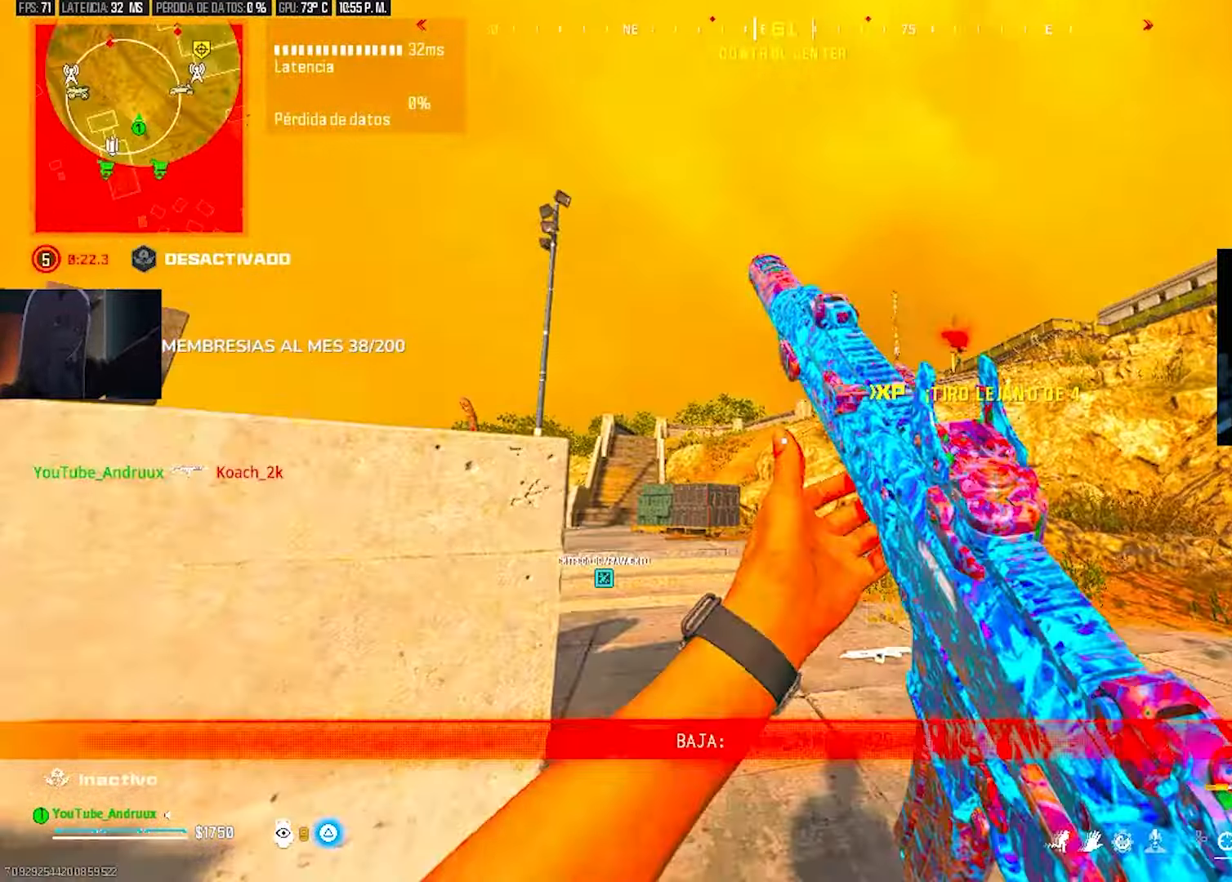
{"dt_ms": 500, "buttons": ["SQUARE"], "left_stick": "up-left", "right_stick": "center", "events": [[33, "TRIANGLE", "down"], [33, "right_stick", "center"], [100, "L3", "up"], [100, "TRIANGLE", "up"], [167, "R3", "down"], [267, "R3", "up"], [267, "right_stick", "left"], [300, "SQUARE", "down"], [400, "SQUARE", "up"], [433, "SQUARE", "down"], [433, "left_stick", "up-left"], [467, "right_stick", "center"]]}
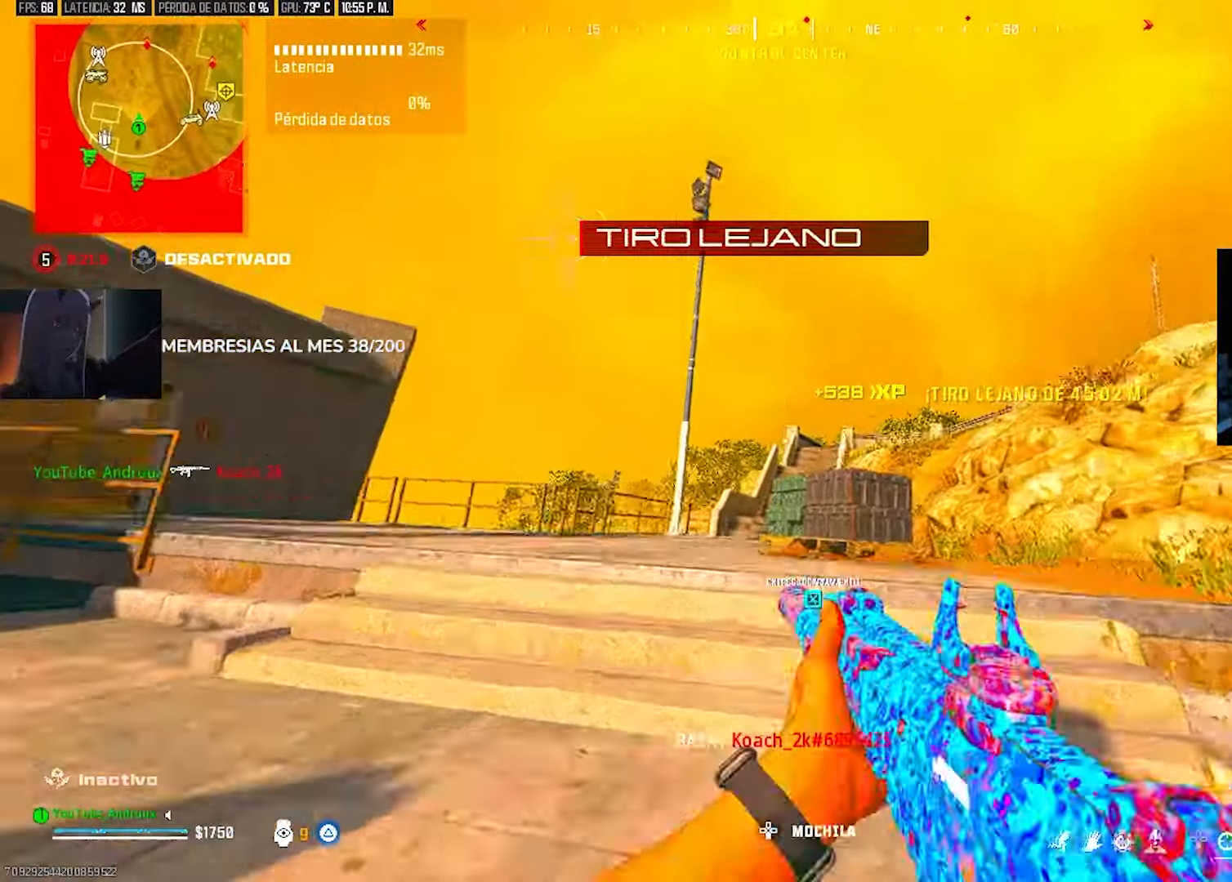
{"dt_ms": 500, "buttons": ["L3"], "left_stick": "up-left", "right_stick": "left", "events": [[133, "left_stick", "left"], [267, "SQUARE", "up"], [267, "left_stick", "down-left"], [267, "right_stick", "down-right"], [400, "right_stick", "left"], [433, "left_stick", "up-left"], [500, "L3", "down"]]}
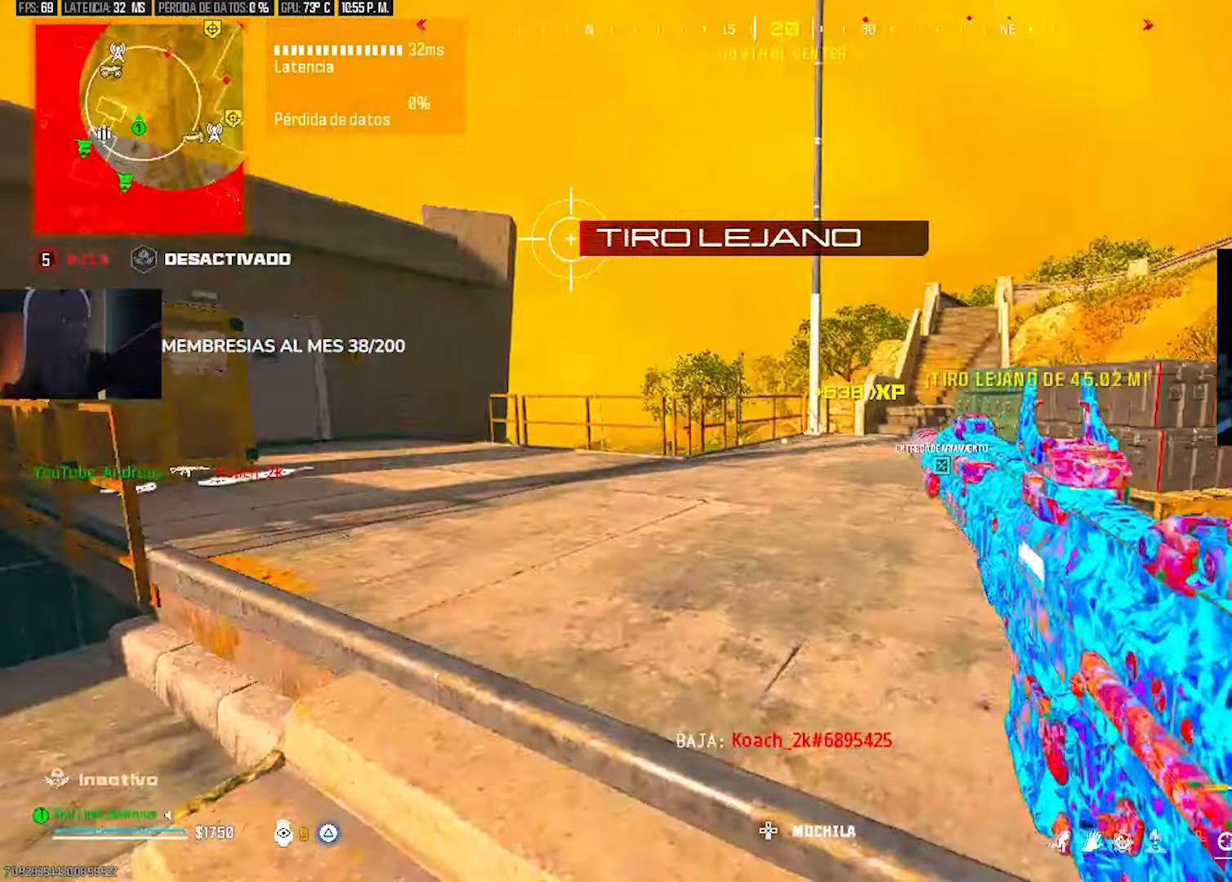
{"dt_ms": 500, "buttons": [], "left_stick": "up", "right_stick": "center", "events": [[100, "L3", "up"], [100, "left_stick", "up"], [100, "right_stick", "center"], [300, "R3", "down"], [400, "right_stick", "left"], [433, "R3", "up"], [500, "right_stick", "center"]]}
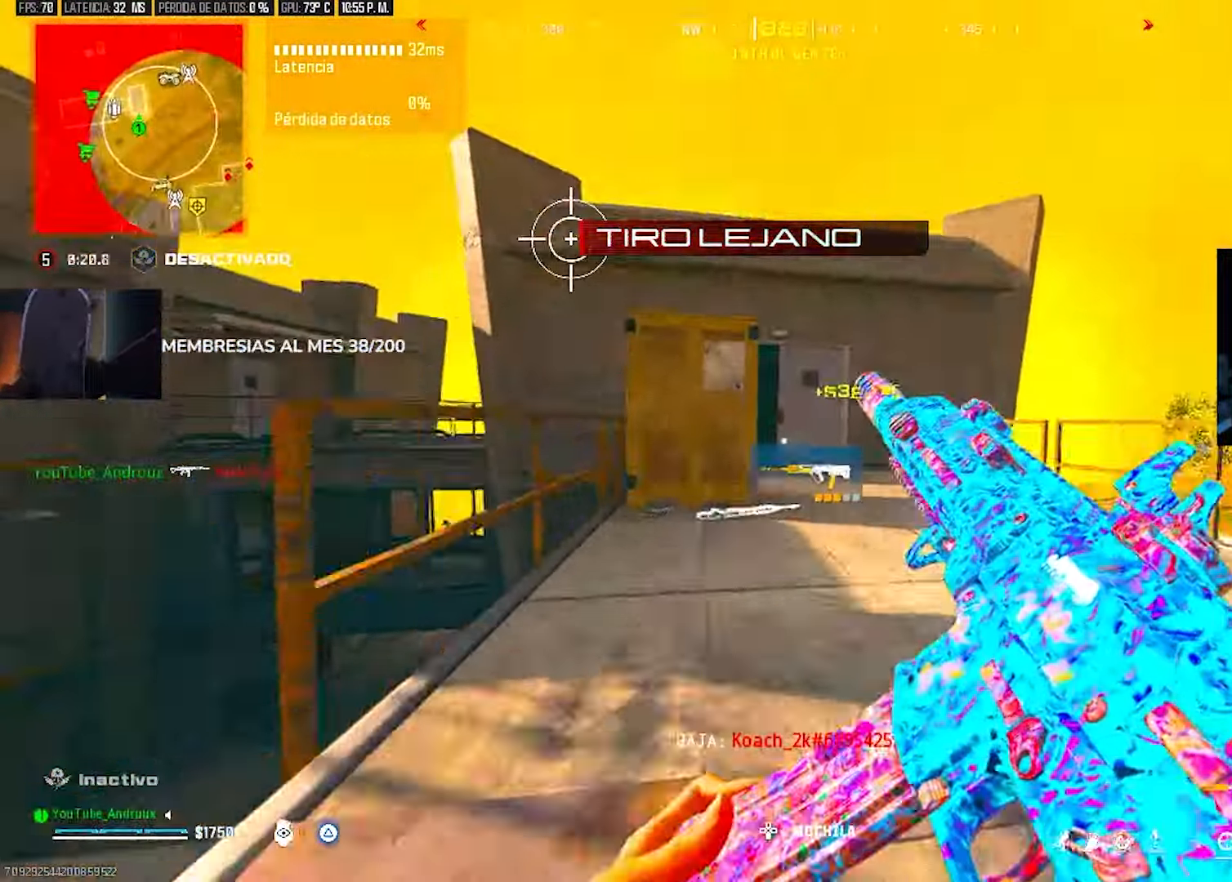
{"dt_ms": 1000, "buttons": [], "left_stick": "up", "right_stick": "center"}
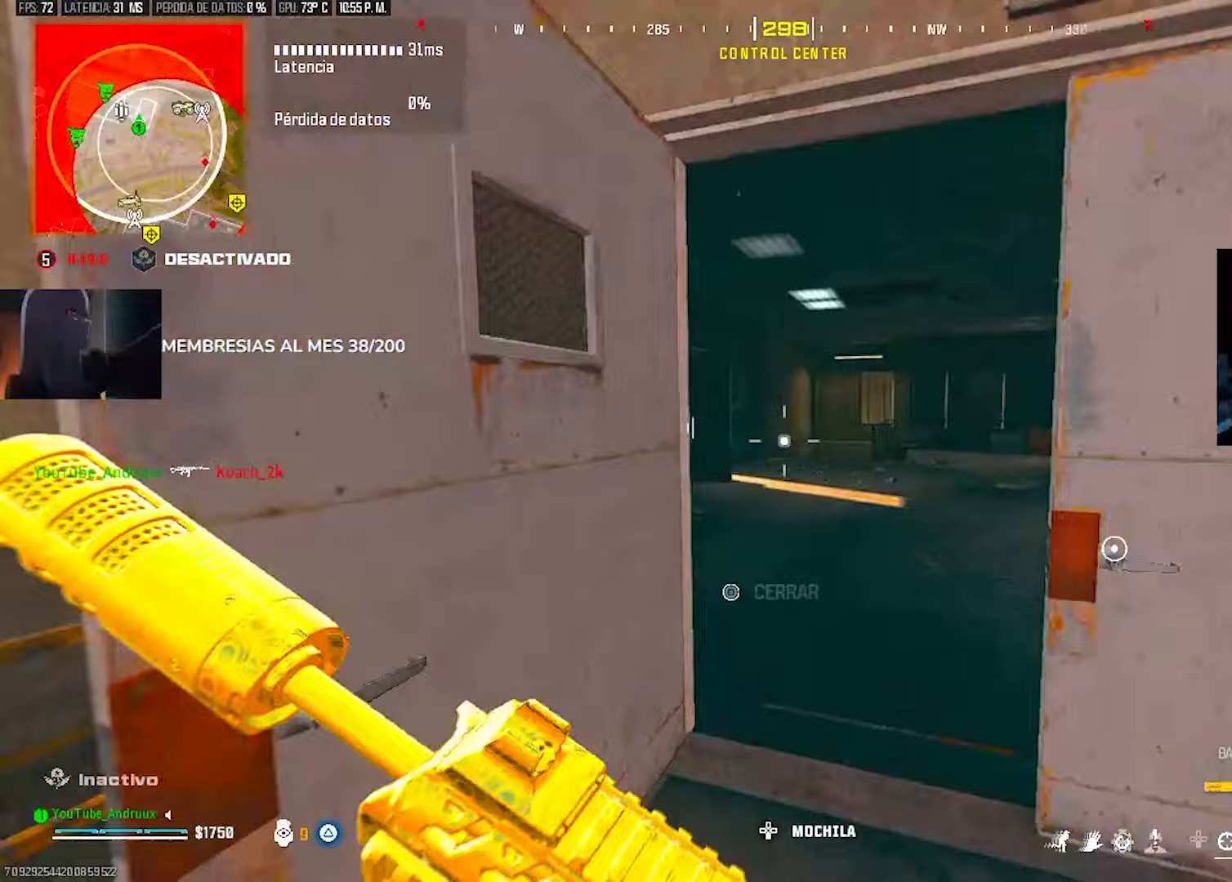
{"dt_ms": 500, "buttons": ["L1"], "left_stick": "left", "right_stick": "right"}
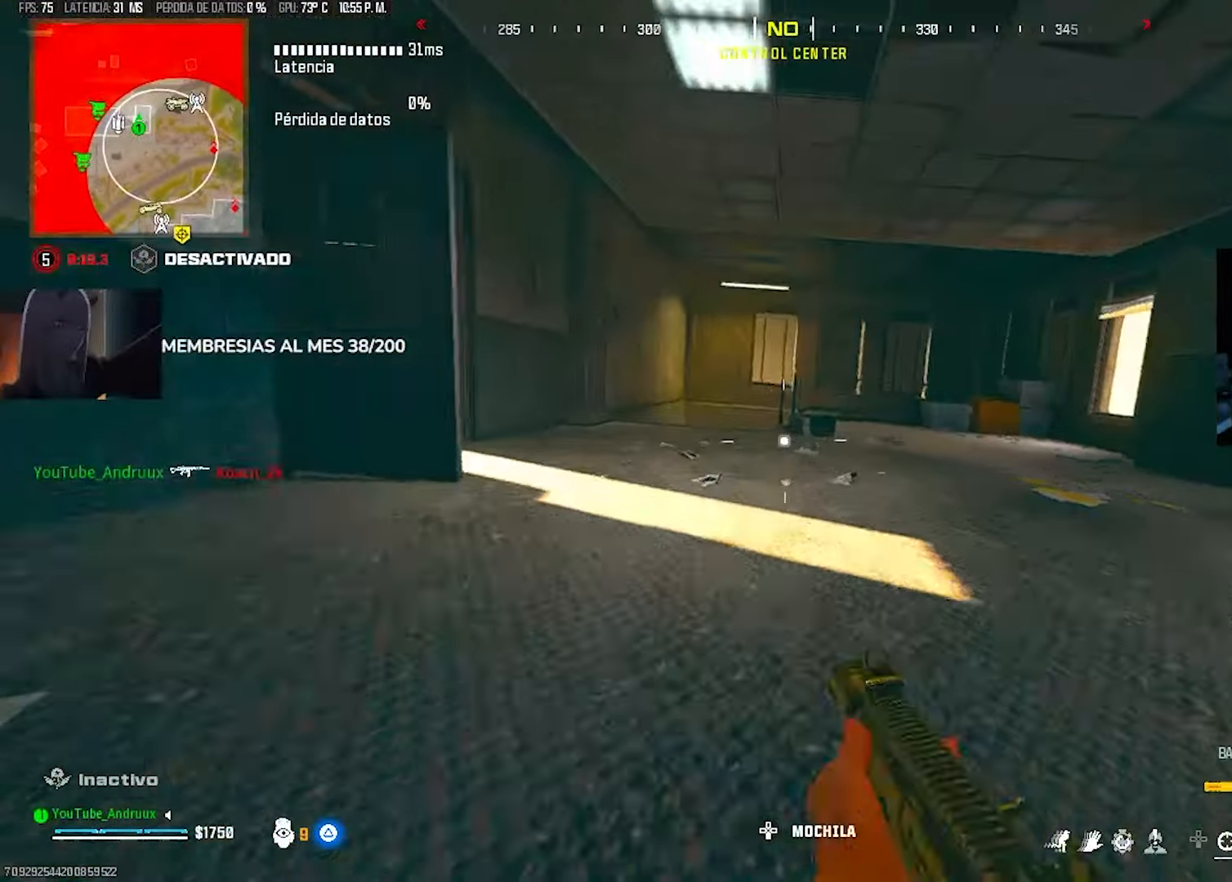
{"dt_ms": 500, "buttons": ["L2"], "left_stick": "up-left", "right_stick": "down-right", "events": [[33, "L1", "up"], [33, "right_stick", "center"], [67, "L2", "down"], [200, "right_stick", "down-right"], [300, "right_stick", "center"], [367, "right_stick", "down"], [433, "left_stick", "up-left"], [467, "right_stick", "down-right"]]}
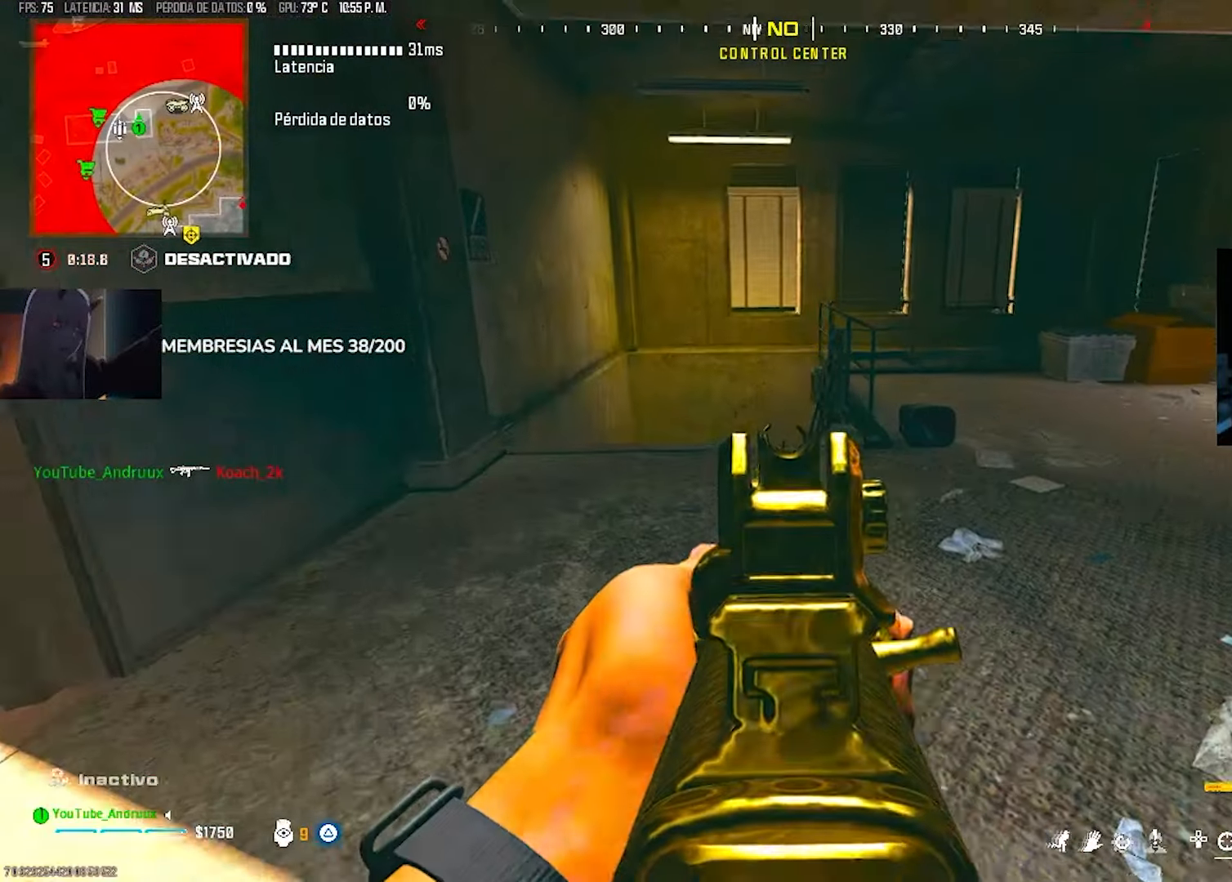
{"dt_ms": 500, "buttons": ["L3"], "left_stick": "up-left", "right_stick": "center", "events": [[200, "L2", "up"], [267, "L3", "down"], [300, "right_stick", "center"], [367, "L3", "up"], [433, "L3", "down"]]}
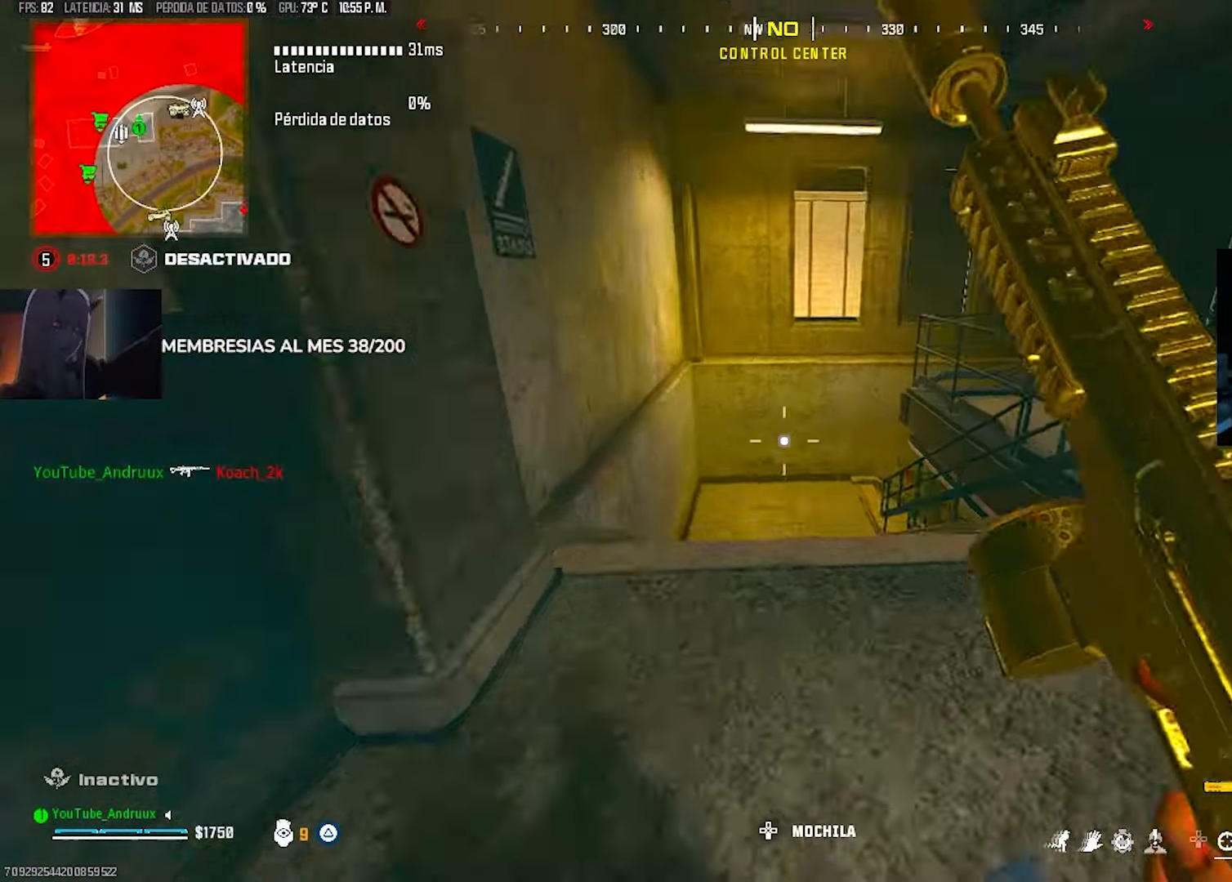
{"dt_ms": 500, "buttons": ["R2"], "left_stick": "up-left", "right_stick": "down-right", "events": [[33, "L3", "up"], [33, "right_stick", "right"], [67, "left_stick", "up"], [133, "right_stick", "center"], [200, "R3", "down"], [267, "R3", "up"], [367, "left_stick", "up-left"], [367, "right_stick", "down-right"], [450, "R2", "down"]]}
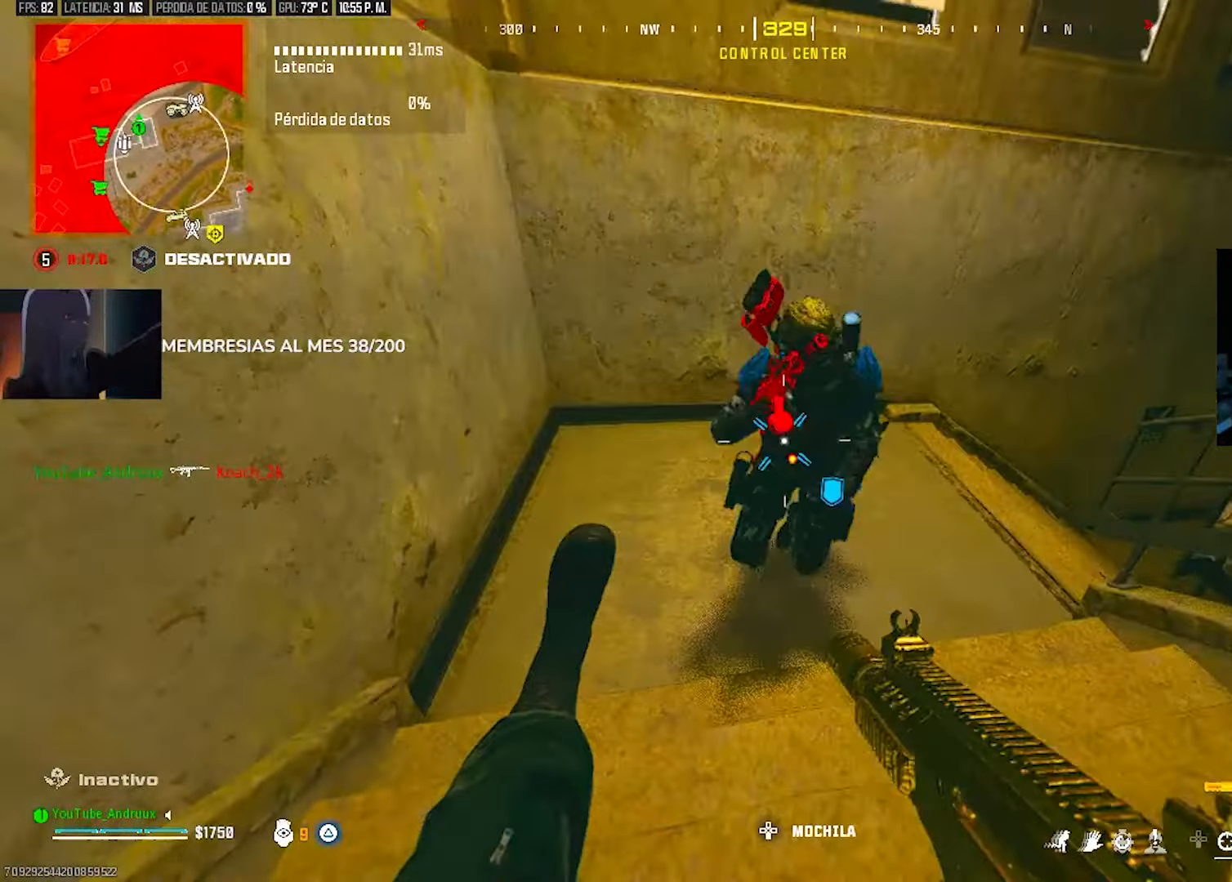
{"dt_ms": 500, "buttons": ["R2"], "left_stick": "left", "right_stick": "up-right", "events": [[100, "left_stick", "left"], [133, "right_stick", "right"], [333, "right_stick", "up-right"]]}
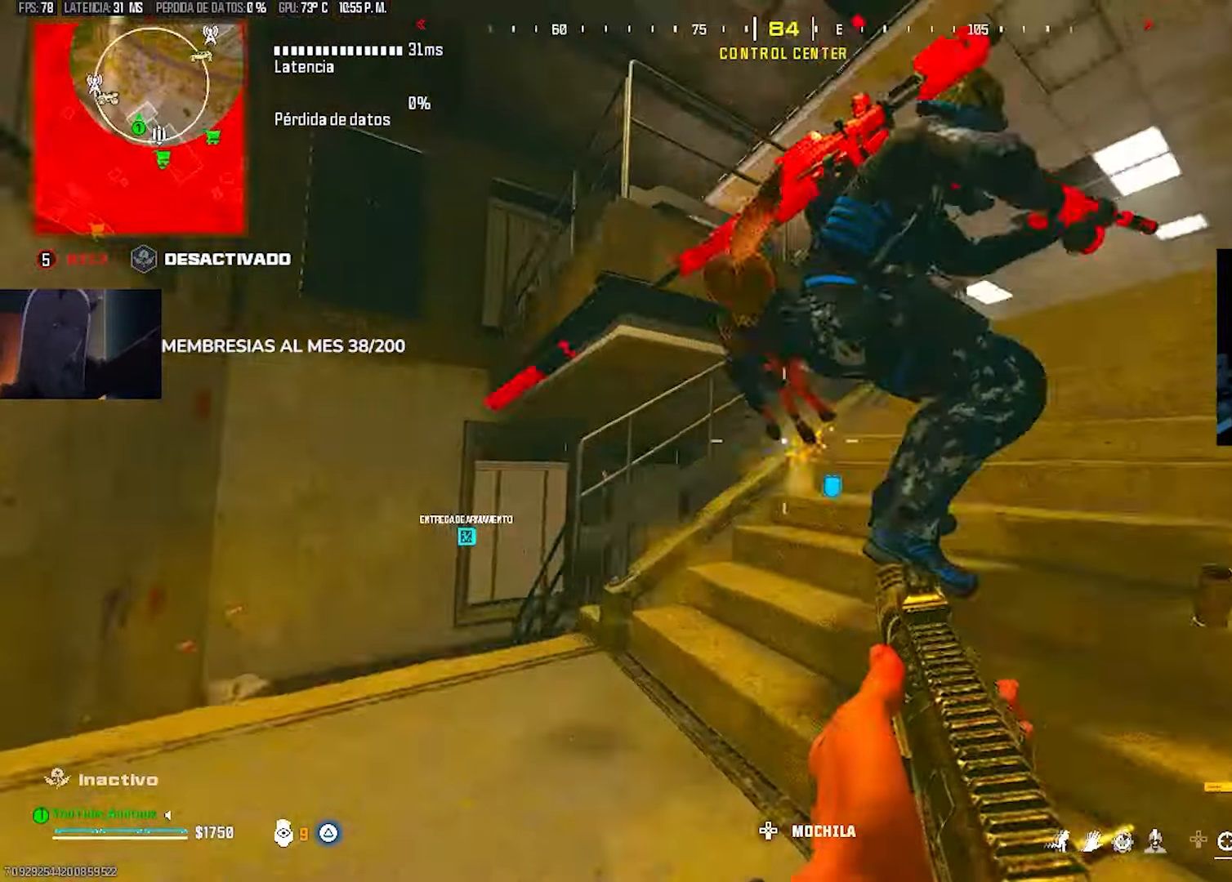
{"dt_ms": 500, "buttons": ["R2"], "left_stick": "right", "right_stick": "down-left", "events": [[133, "right_stick", "down-right"], [233, "left_stick", "down"], [300, "left_stick", "right"], [367, "right_stick", "down-left"]]}
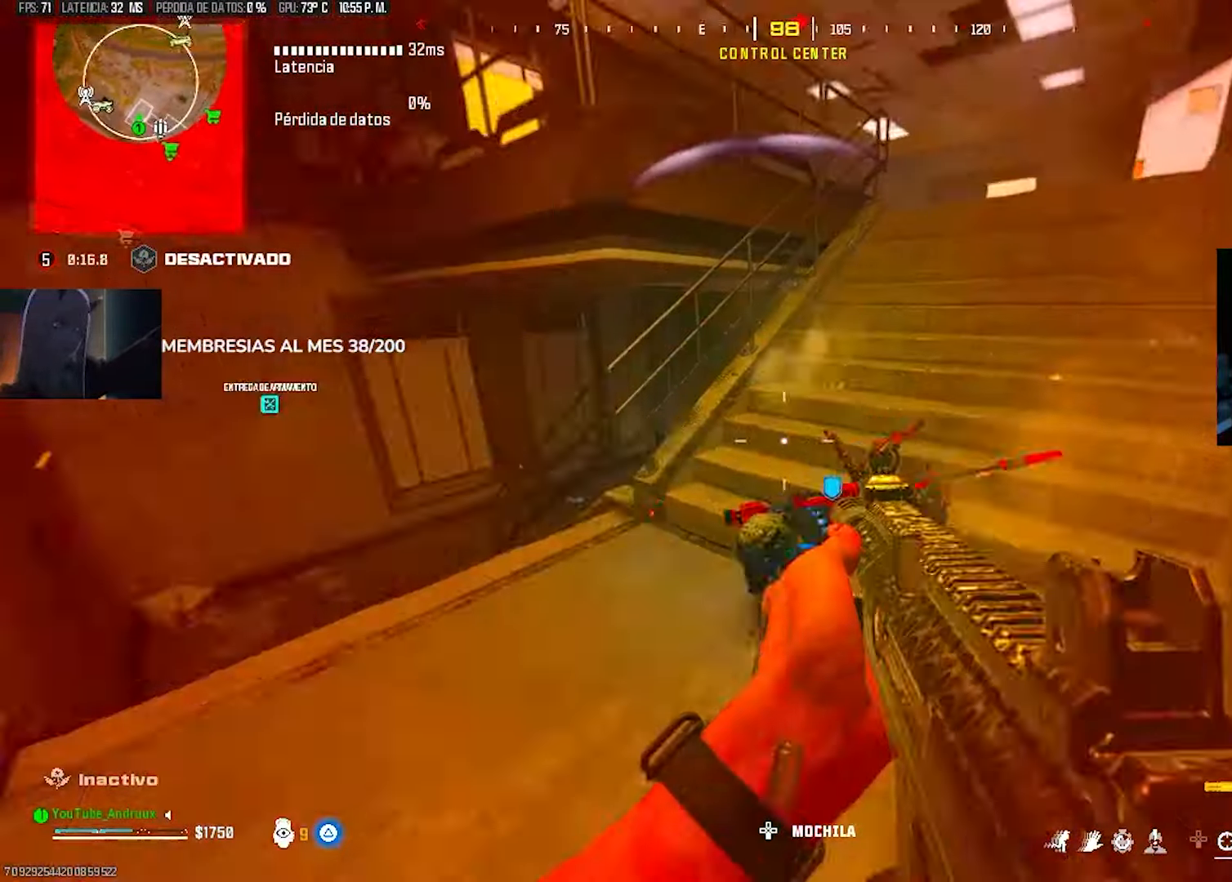
{"dt_ms": 500, "buttons": ["R2"], "left_stick": "right", "right_stick": "up-right", "events": [[133, "left_stick", "up-right"], [200, "right_stick", "down"], [333, "left_stick", "right"], [467, "right_stick", "up-right"]]}
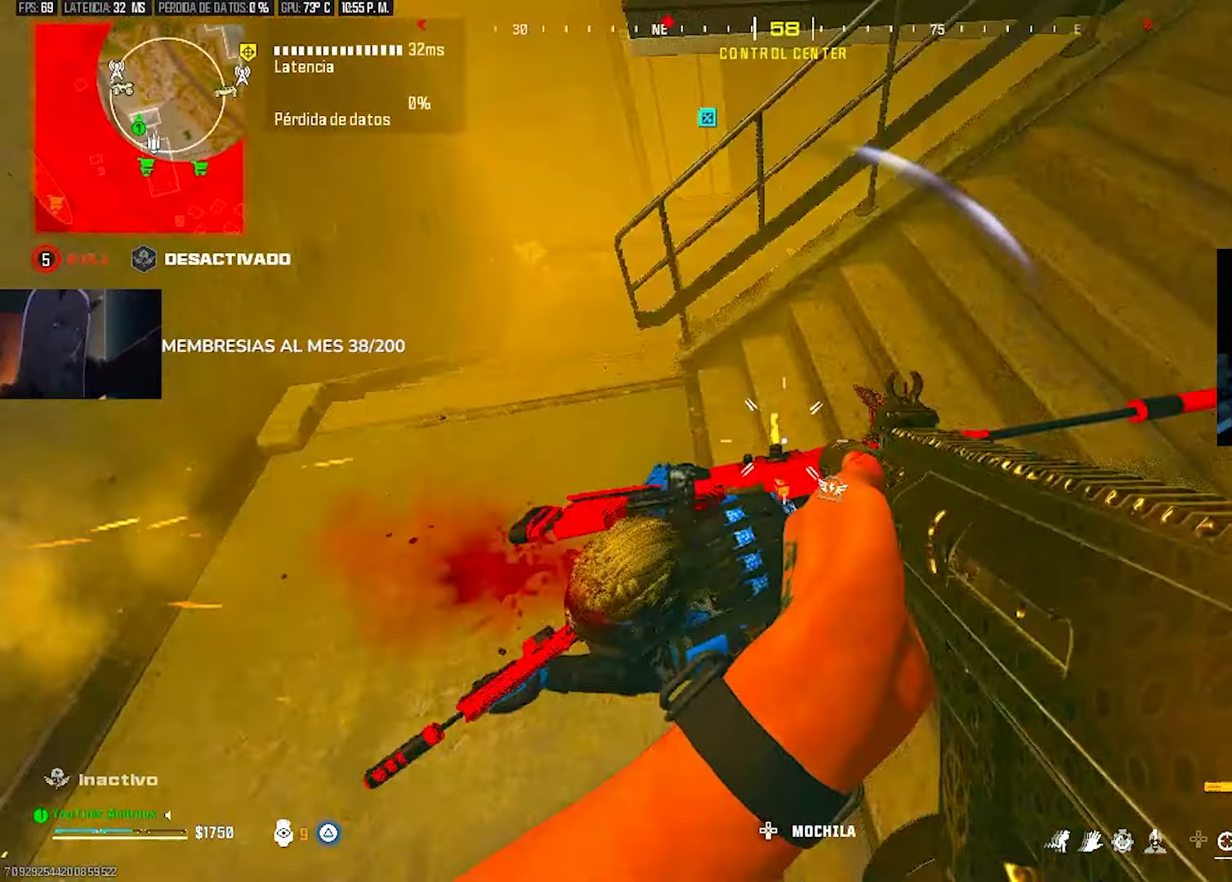
{"dt_ms": 500, "buttons": ["R2"], "left_stick": "down-right", "right_stick": "left", "events": [[133, "left_stick", "down-right"], [133, "right_stick", "down-left"], [333, "L1", "down"], [367, "right_stick", "right"], [400, "L1", "up"], [433, "right_stick", "left"]]}
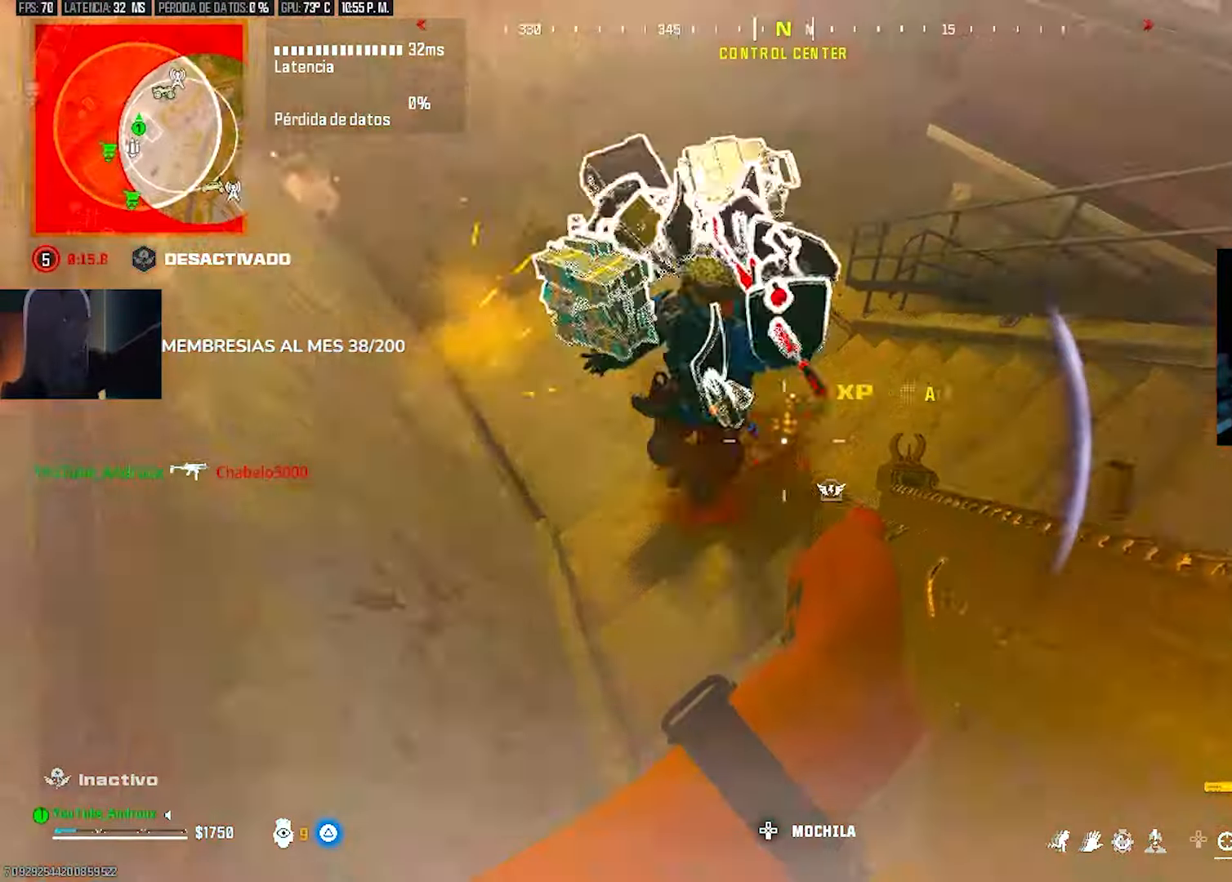
{"dt_ms": 500, "buttons": [], "left_stick": "right", "right_stick": "center", "events": [[33, "right_stick", "up-left"], [133, "R2", "up"], [133, "left_stick", "down-left"], [200, "right_stick", "center"], [267, "left_stick", "up"], [400, "left_stick", "right"]]}
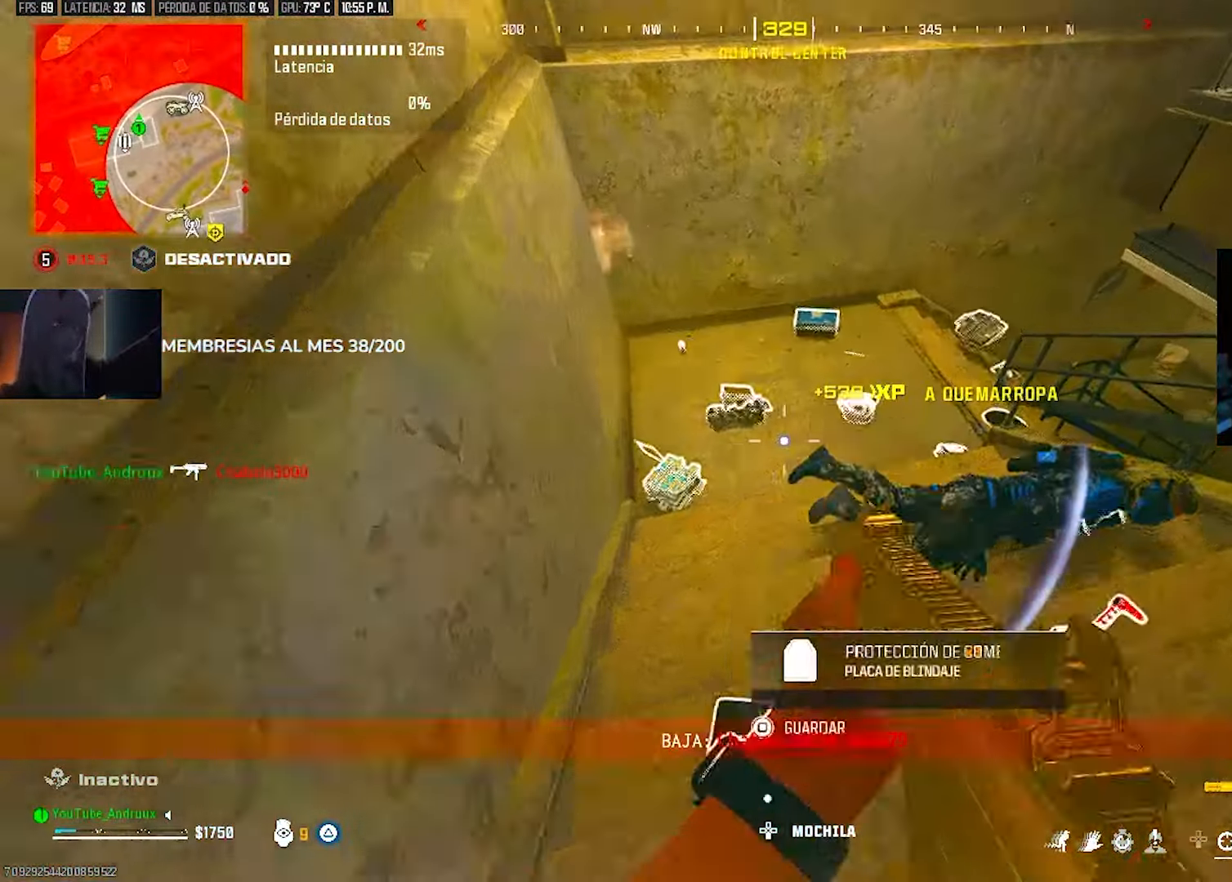
{"dt_ms": 500, "buttons": ["TRIANGLE"], "left_stick": "up-left", "right_stick": "up-right", "events": [[67, "left_stick", "up-left"], [133, "TRIANGLE", "down"], [167, "L3", "down"], [167, "right_stick", "up-left"], [233, "L3", "up"], [267, "right_stick", "center"], [333, "L3", "down"], [333, "right_stick", "right"], [400, "L3", "up"], [500, "right_stick", "up-right"]]}
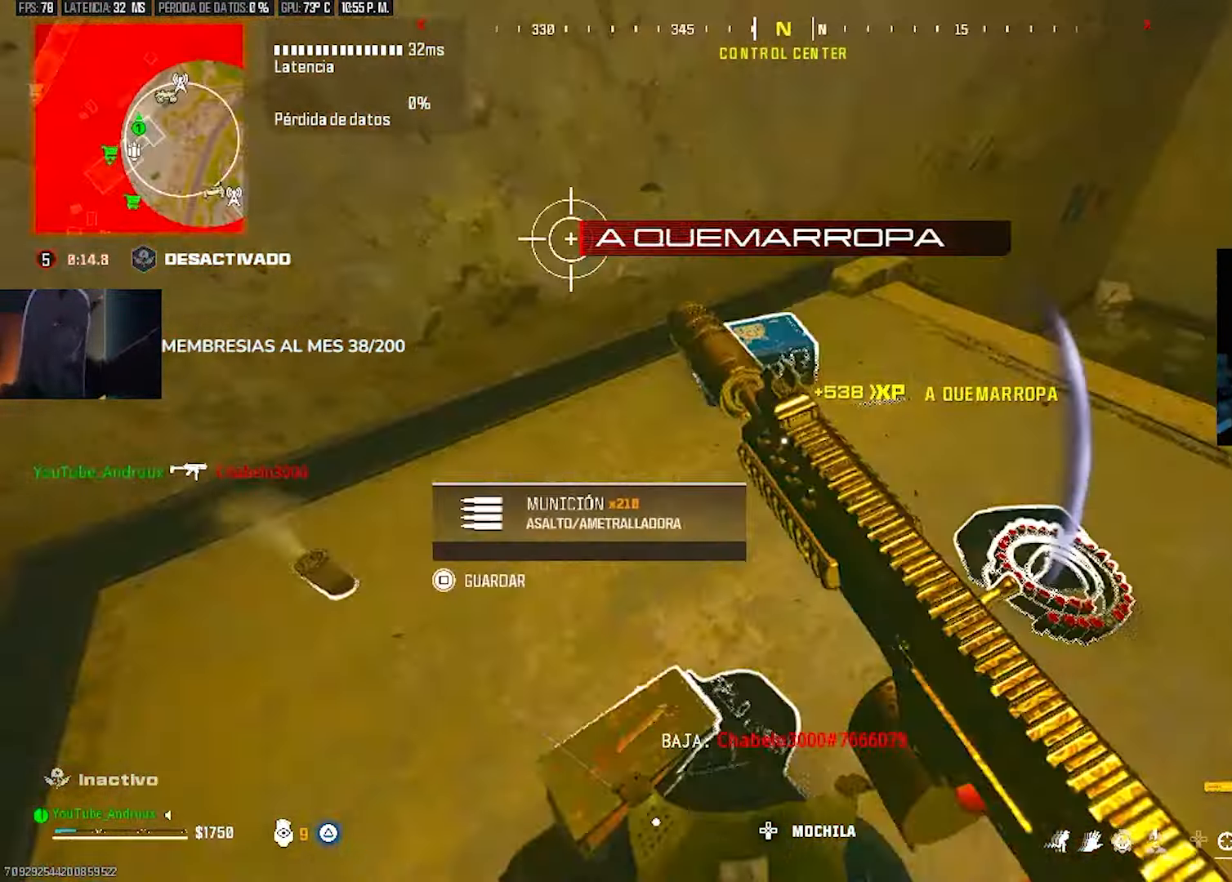
{"dt_ms": 500, "buttons": [], "left_stick": "up", "right_stick": "right", "events": [[133, "left_stick", "up"], [167, "R3", "down"], [167, "TRIANGLE", "up"], [167, "right_stick", "center"], [333, "R3", "up"], [367, "right_stick", "right"]]}
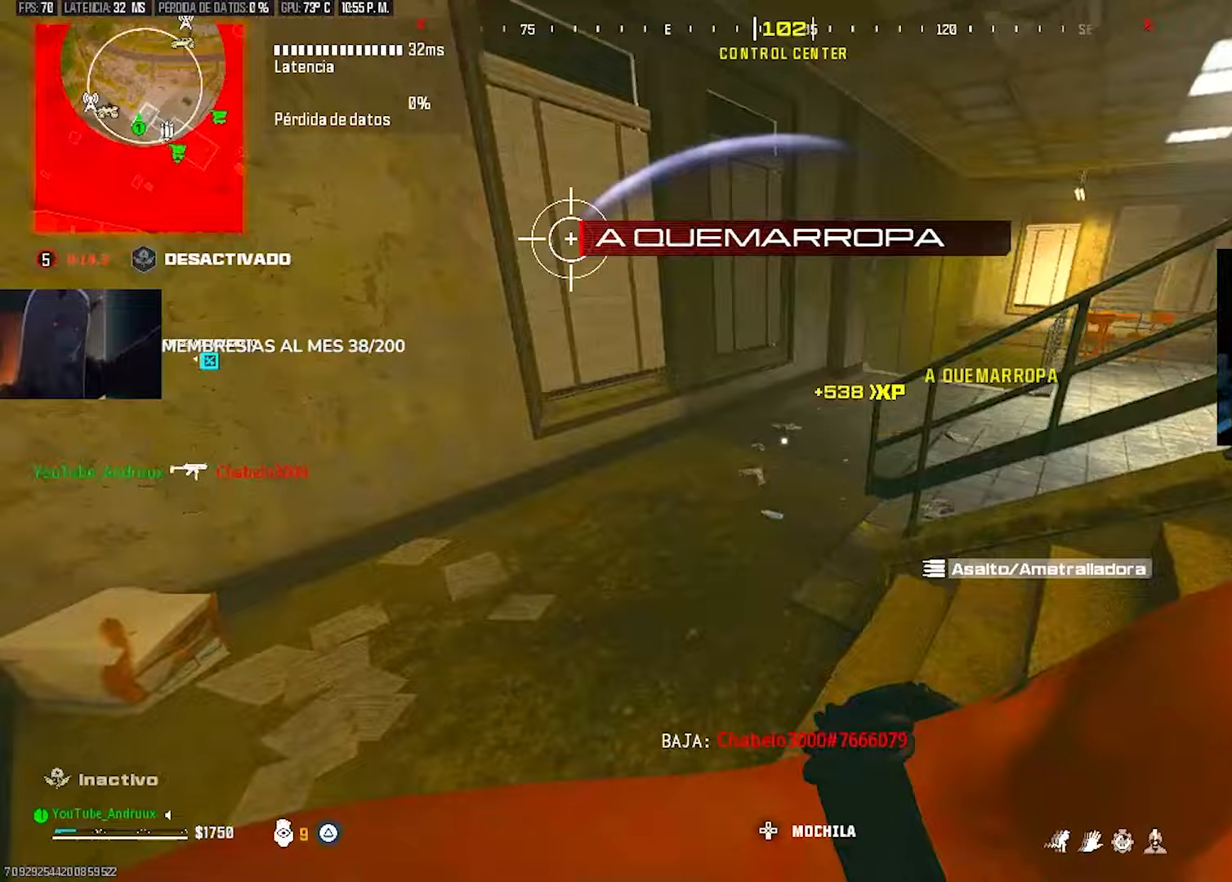
{"dt_ms": 500, "buttons": [], "left_stick": "up", "right_stick": "down", "events": [[33, "left_stick", "down-right"], [167, "left_stick", "up-right"], [167, "right_stick", "up-right"], [267, "right_stick", "center"], [300, "left_stick", "up"], [467, "right_stick", "down"]]}
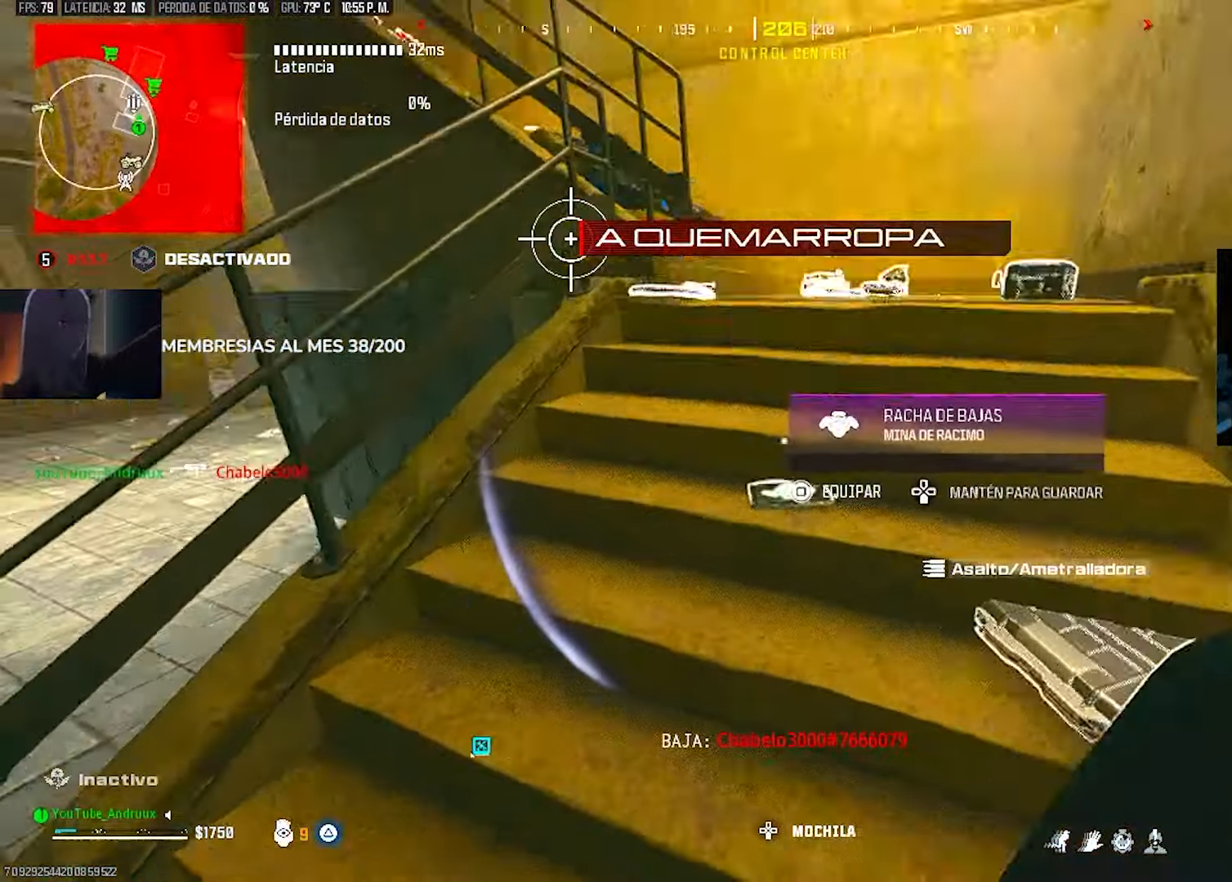
{"dt_ms": 500, "buttons": [], "left_stick": "left", "right_stick": "left", "events": [[67, "left_stick", "down"], [67, "right_stick", "down-right"], [133, "left_stick", "down-right"], [233, "right_stick", "center"], [267, "SQUARE", "down"], [267, "left_stick", "left"], [333, "SQUARE", "up"], [400, "left_stick", "center"], [467, "left_stick", "left"], [467, "right_stick", "left"]]}
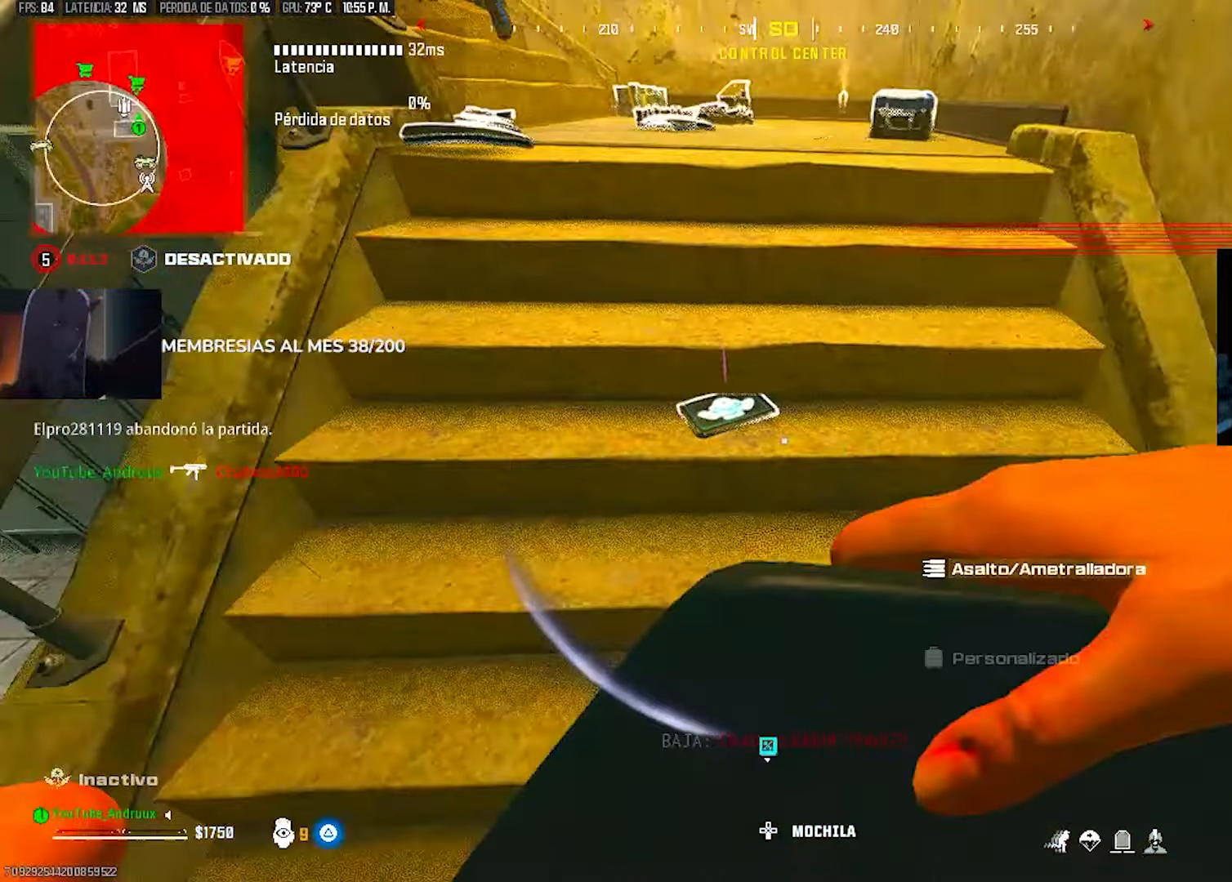
{"dt_ms": 500, "buttons": [], "left_stick": "center", "right_stick": "center", "events": [[67, "right_stick", "center"], [100, "left_stick", "right"], [233, "left_stick", "up-left"], [233, "right_stick", "up-left"], [333, "L3", "down"], [400, "L3", "up"], [400, "right_stick", "center"], [500, "left_stick", "center"]]}
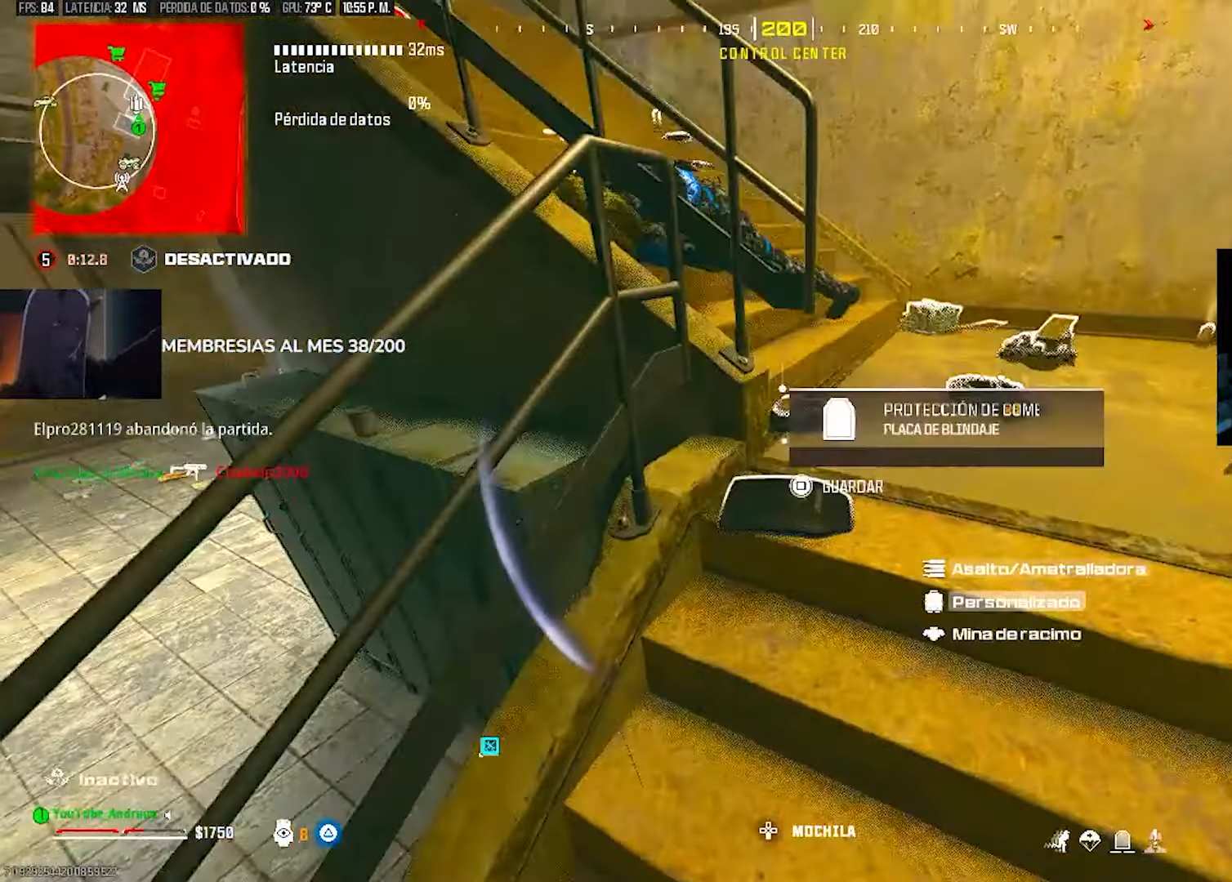
{"dt_ms": 500, "buttons": [], "left_stick": "up-right", "right_stick": "center"}
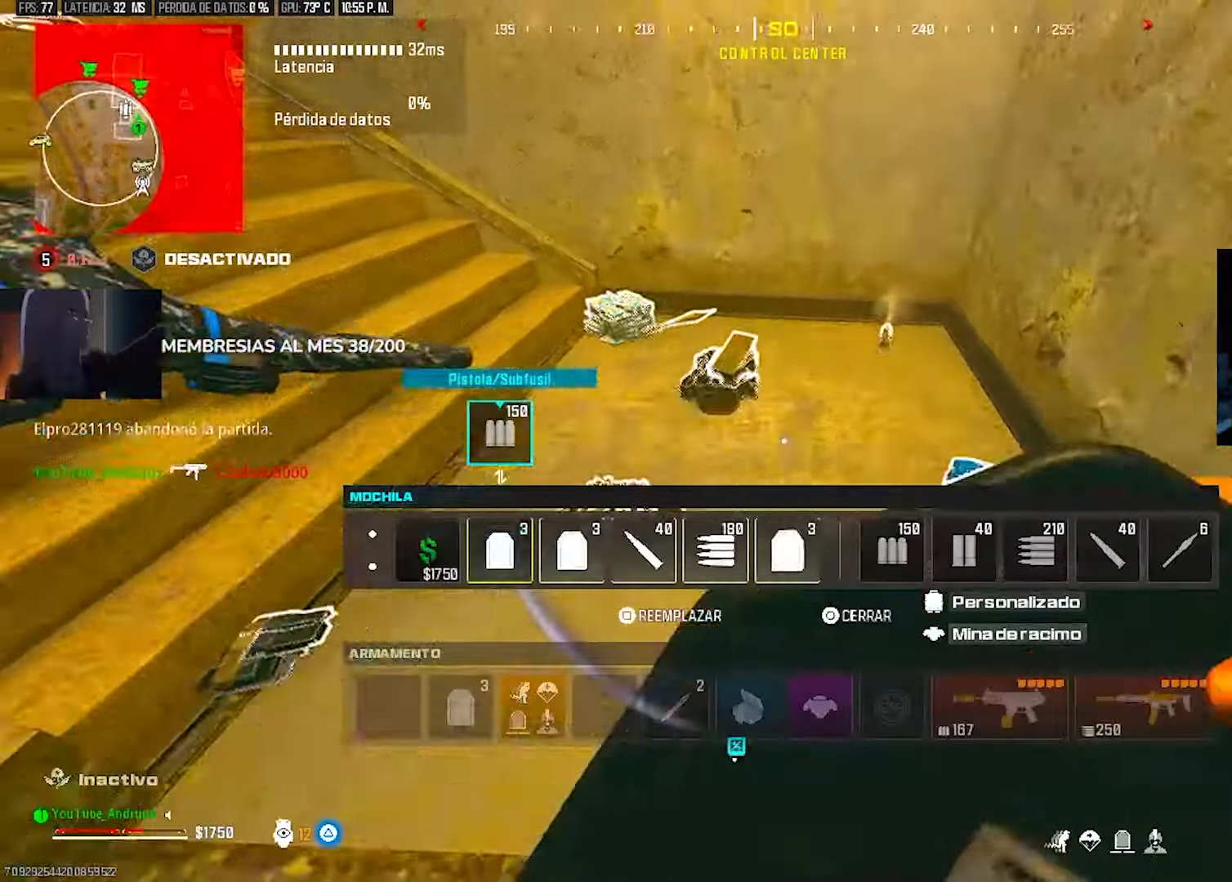
{"dt_ms": 500, "buttons": [], "left_stick": "up-right", "right_stick": "center", "events": [[67, "left_stick", "up"], [67, "right_stick", "left"], [167, "left_stick", "down-right"], [233, "left_stick", "down"], [233, "right_stick", "center"], [333, "right_stick", "down"], [400, "left_stick", "left"], [433, "right_stick", "center"], [500, "left_stick", "up-right"]]}
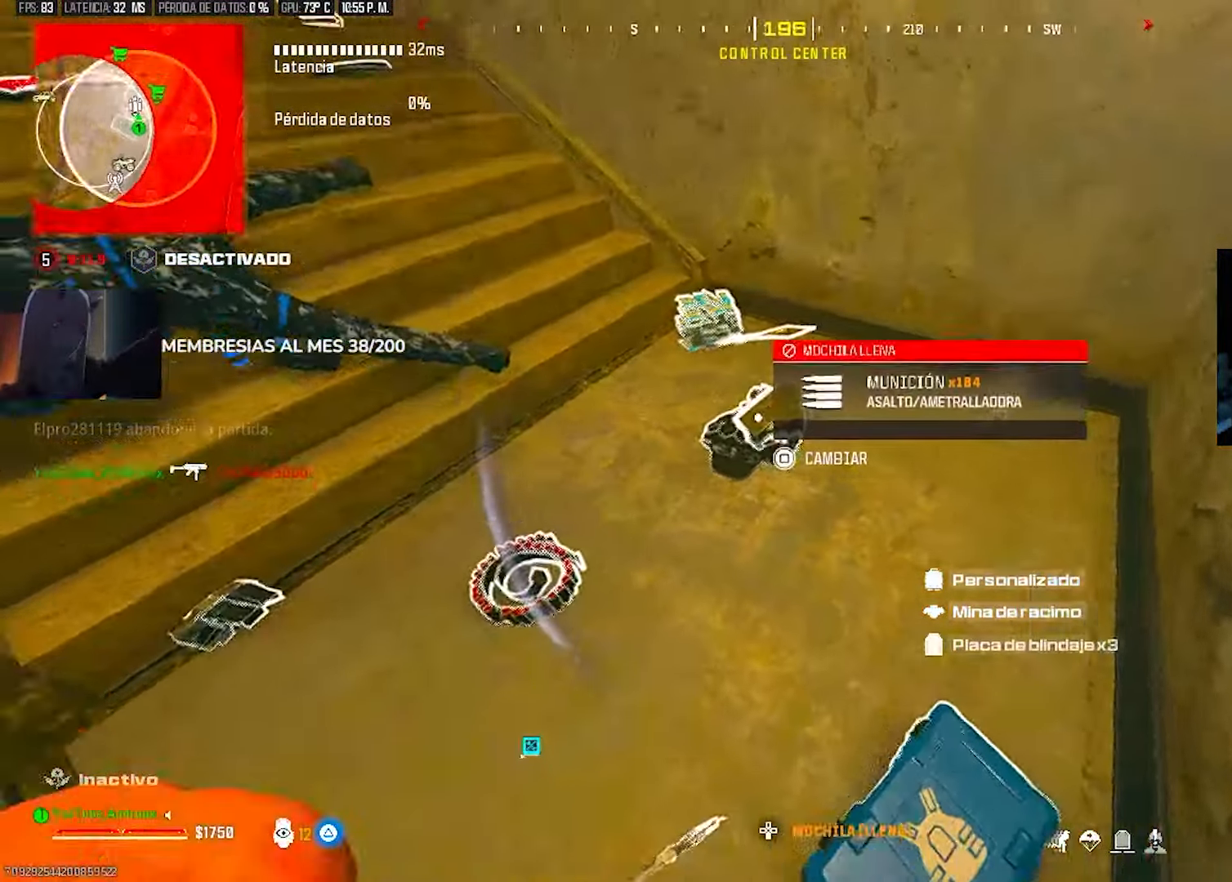
{"dt_ms": 500, "buttons": [], "left_stick": "center", "right_stick": "center", "events": [[33, "left_stick", "right"], [33, "right_stick", "right"], [167, "left_stick", "up-right"], [200, "right_stick", "center"], [300, "left_stick", "center"], [333, "SQUARE", "down"], [400, "SQUARE", "up"]]}
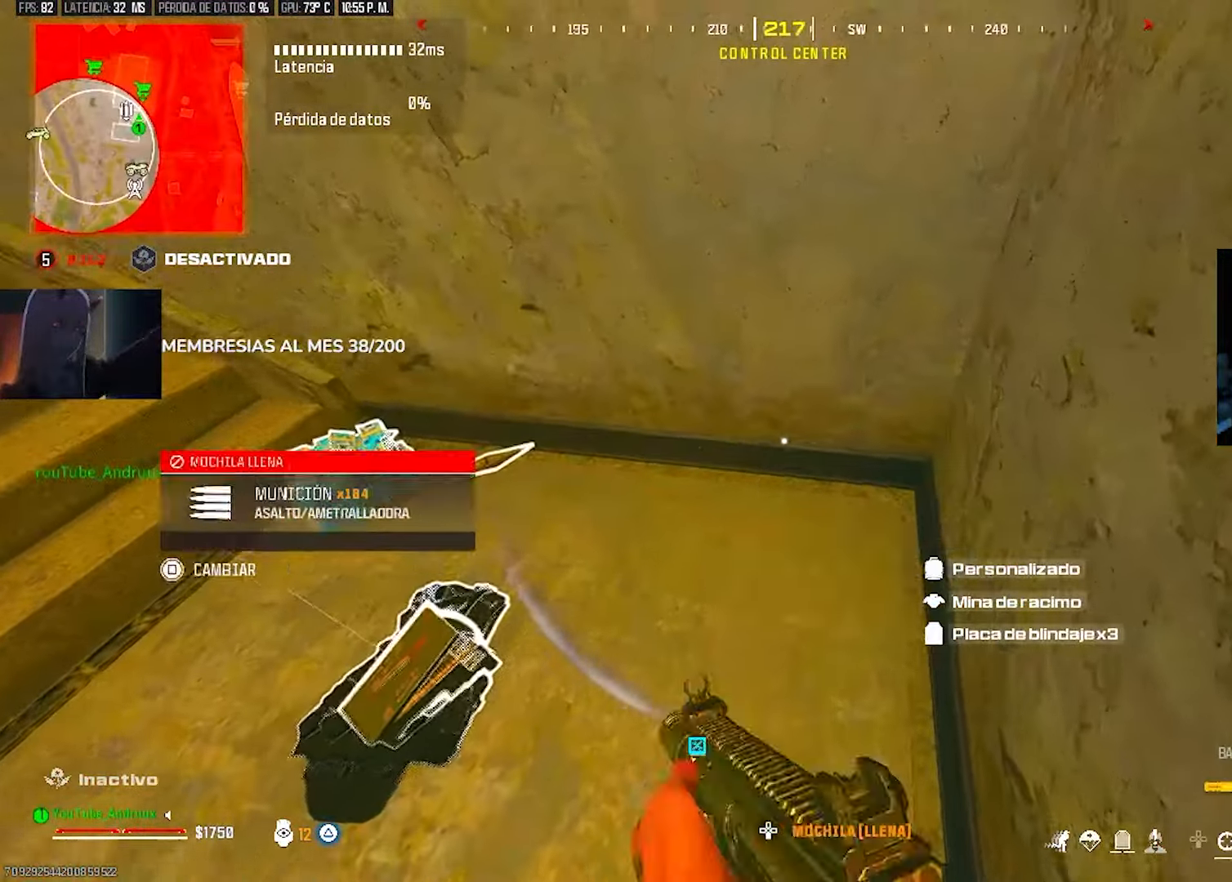
{"dt_ms": 500, "buttons": ["TRIANGLE"], "left_stick": "up-left", "right_stick": "center", "events": [[67, "left_stick", "left"], [67, "right_stick", "up-left"], [133, "left_stick", "up-left"], [300, "left_stick", "up"], [367, "TRIANGLE", "down"], [400, "TRIANGLE", "up"], [400, "left_stick", "up-left"], [400, "right_stick", "center"], [467, "TRIANGLE", "down"]]}
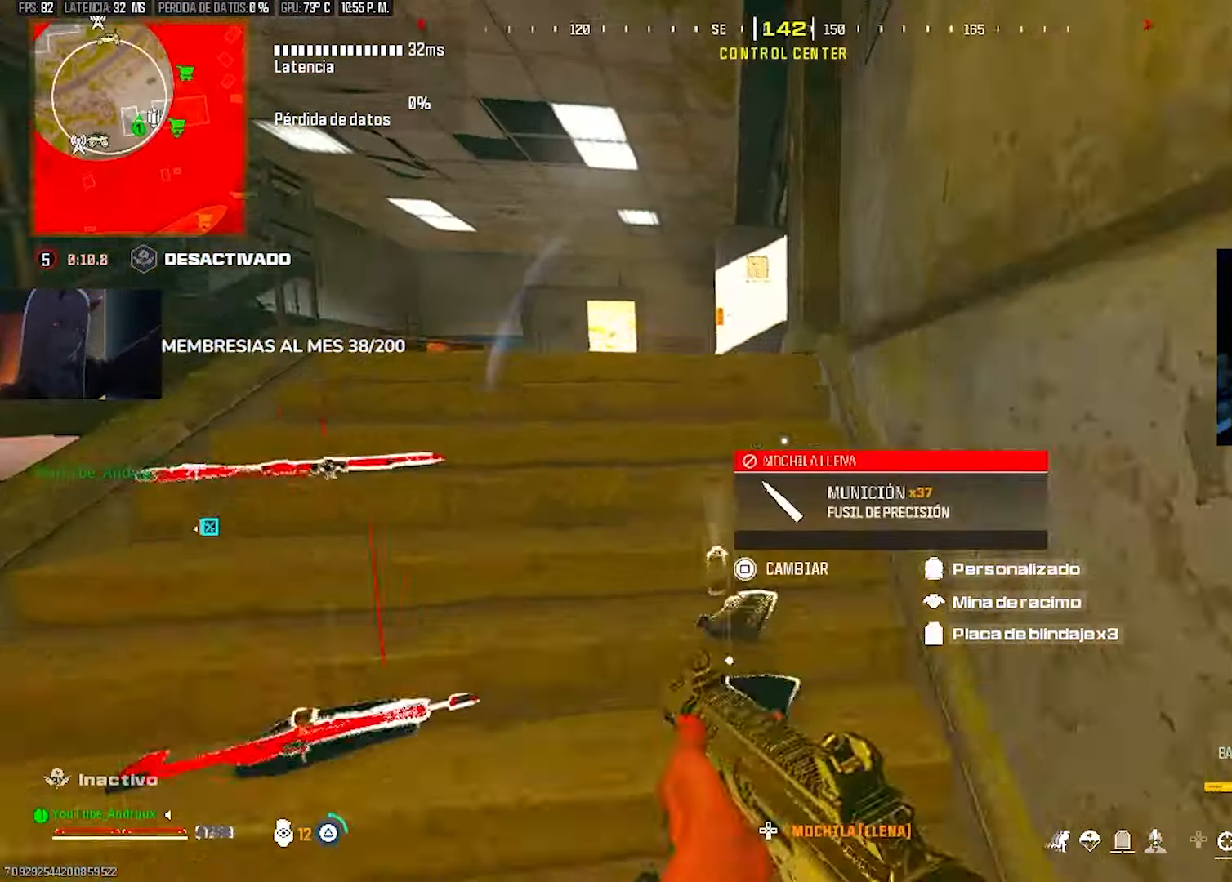
{"dt_ms": 500, "buttons": [], "left_stick": "up", "right_stick": "center", "events": [[33, "TRIANGLE", "up"], [33, "right_stick", "left"], [100, "L3", "down"], [167, "L3", "up"], [167, "right_stick", "center"], [200, "TRIANGLE", "down"], [233, "TRIANGLE", "up"], [267, "left_stick", "up"], [267, "right_stick", "left"], [300, "TRIANGLE", "down"], [367, "right_stick", "center"], [400, "TRIANGLE", "up"]]}
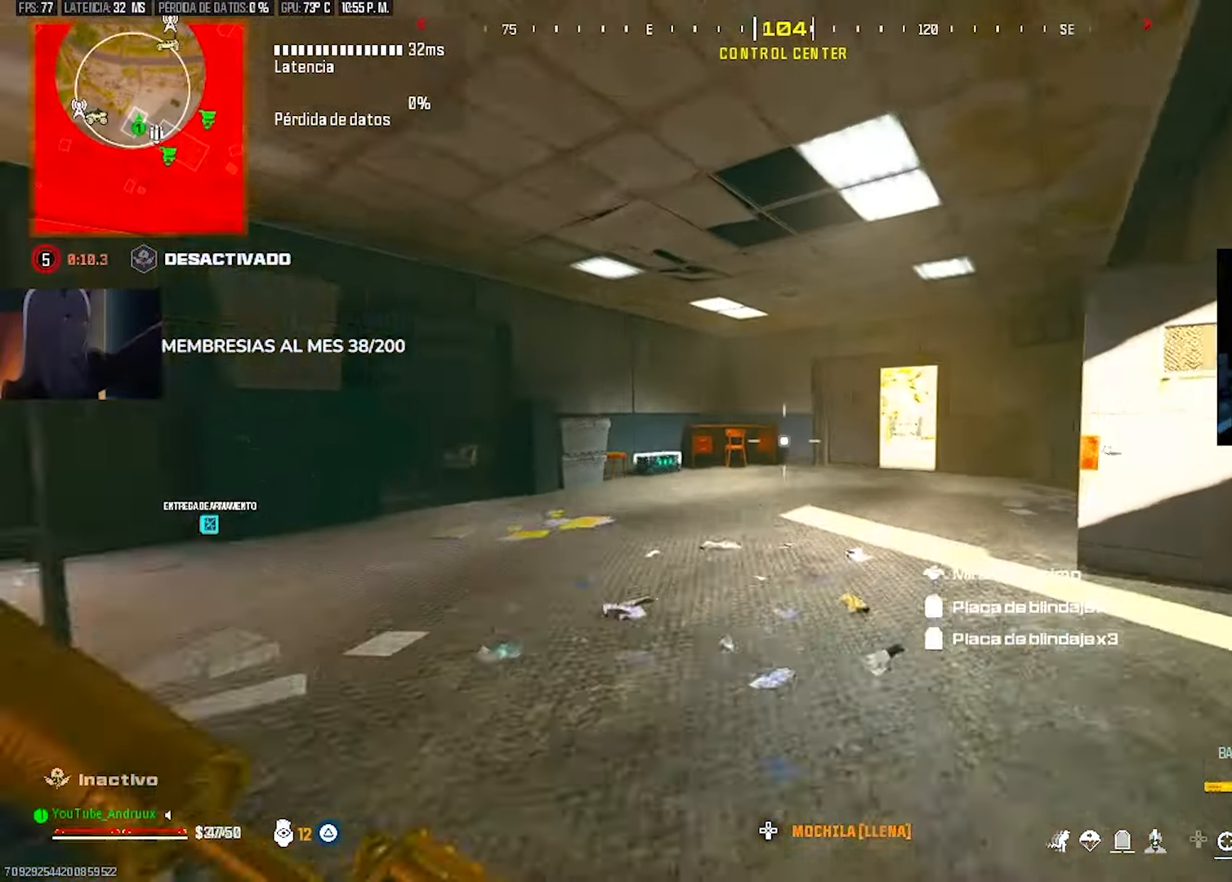
{"dt_ms": 500, "buttons": ["L1"], "left_stick": "up", "right_stick": "center", "events": [[33, "DPAD_RIGHT", "down"], [133, "DPAD_RIGHT", "up"], [267, "right_stick", "right"], [400, "right_stick", "center"], [467, "L1", "down"]]}
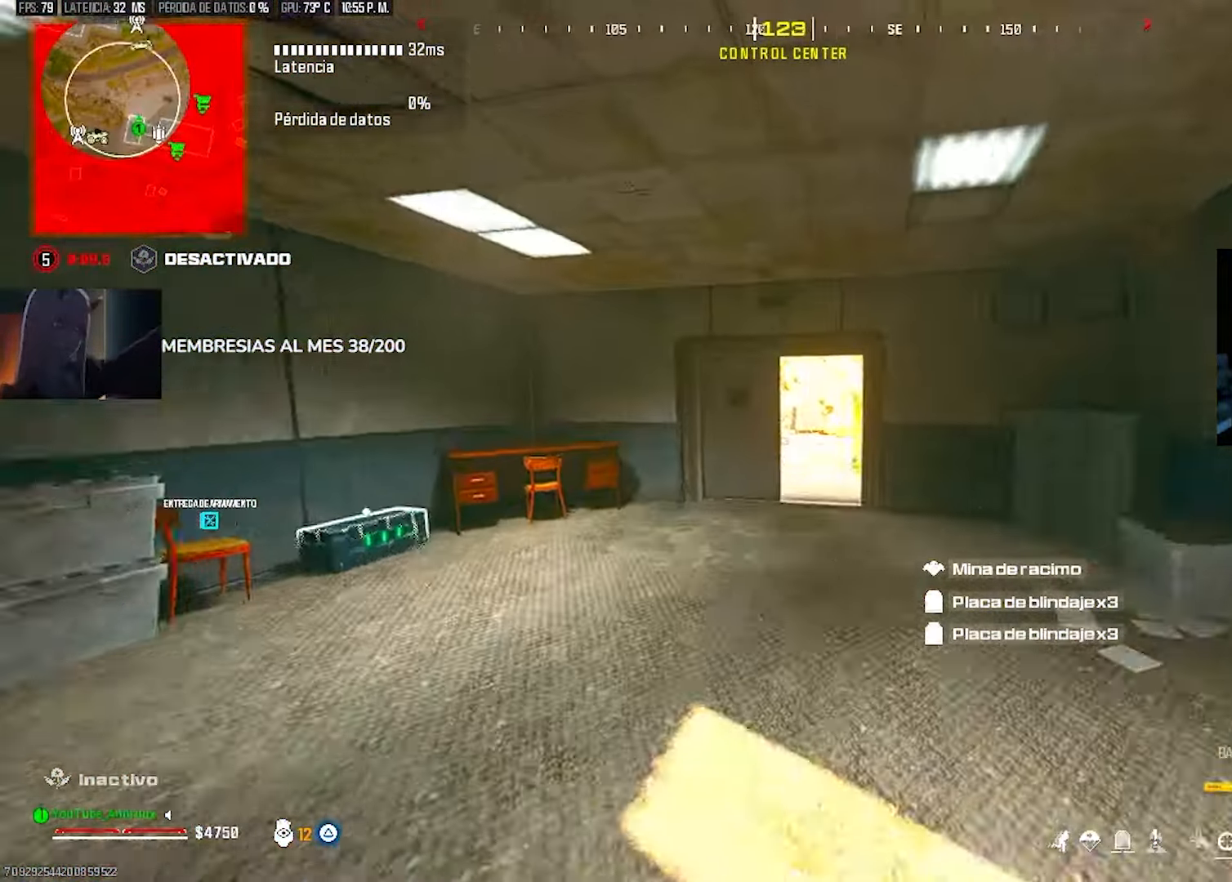
{"dt_ms": 500, "buttons": [], "left_stick": "left", "right_stick": "down-right", "events": [[100, "L1", "up"], [167, "left_stick", "left"], [217, "R2", "down"], [333, "R2", "up"], [333, "right_stick", "down-left"], [367, "R2", "down"], [500, "R2", "up"], [500, "right_stick", "down-right"]]}
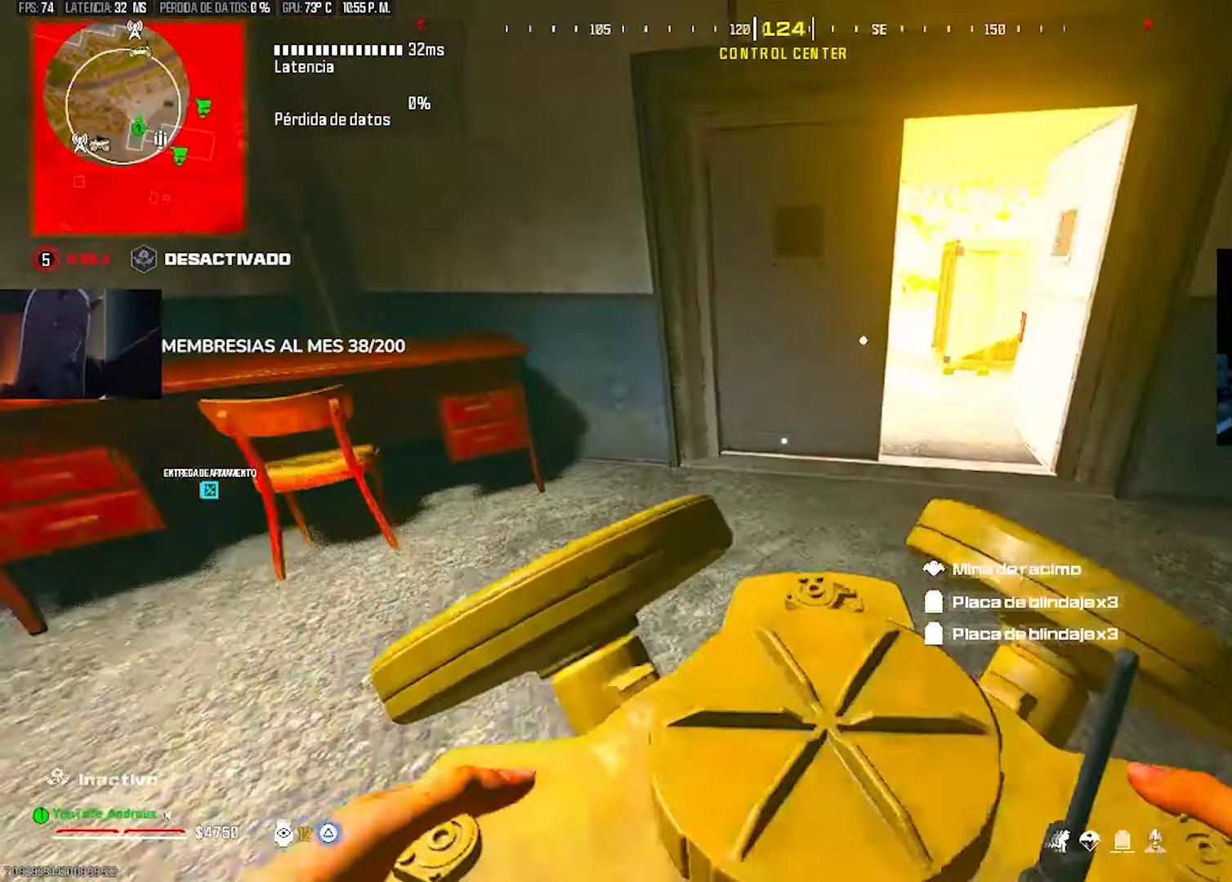
{"dt_ms": 500, "buttons": ["R2"], "left_stick": "up-right", "right_stick": "right", "events": [[67, "R2", "down"], [167, "R2", "up"], [167, "right_stick", "down"], [233, "left_stick", "down-left"], [267, "R2", "down"], [267, "right_stick", "down-right"], [367, "R2", "up"], [400, "right_stick", "right"], [433, "R2", "down"], [467, "left_stick", "up-right"]]}
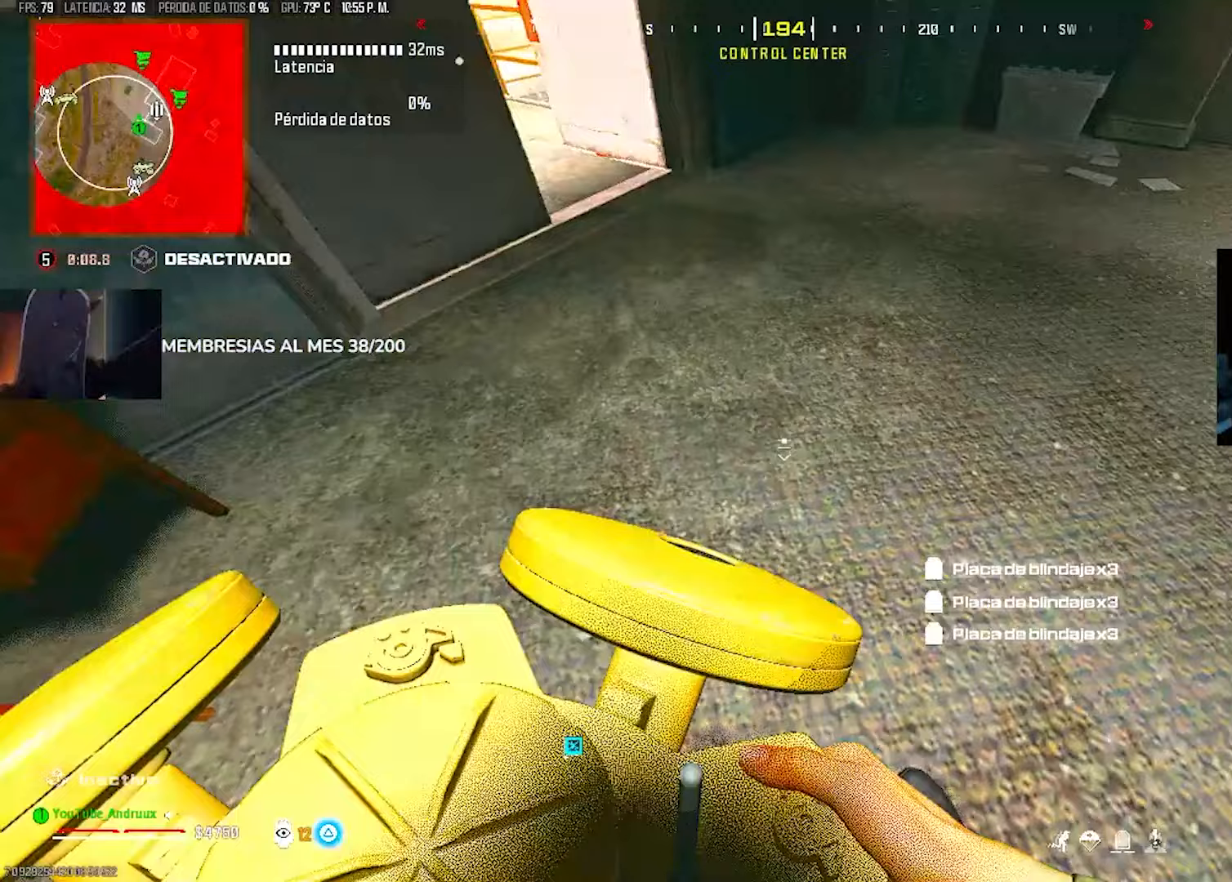
{"dt_ms": 500, "buttons": [], "left_stick": "up-right", "right_stick": "up-right", "events": [[33, "R2", "up"], [100, "left_stick", "down-right"], [100, "right_stick", "center"], [167, "left_stick", "right"], [333, "right_stick", "up"], [433, "left_stick", "up-right"], [467, "right_stick", "up-right"]]}
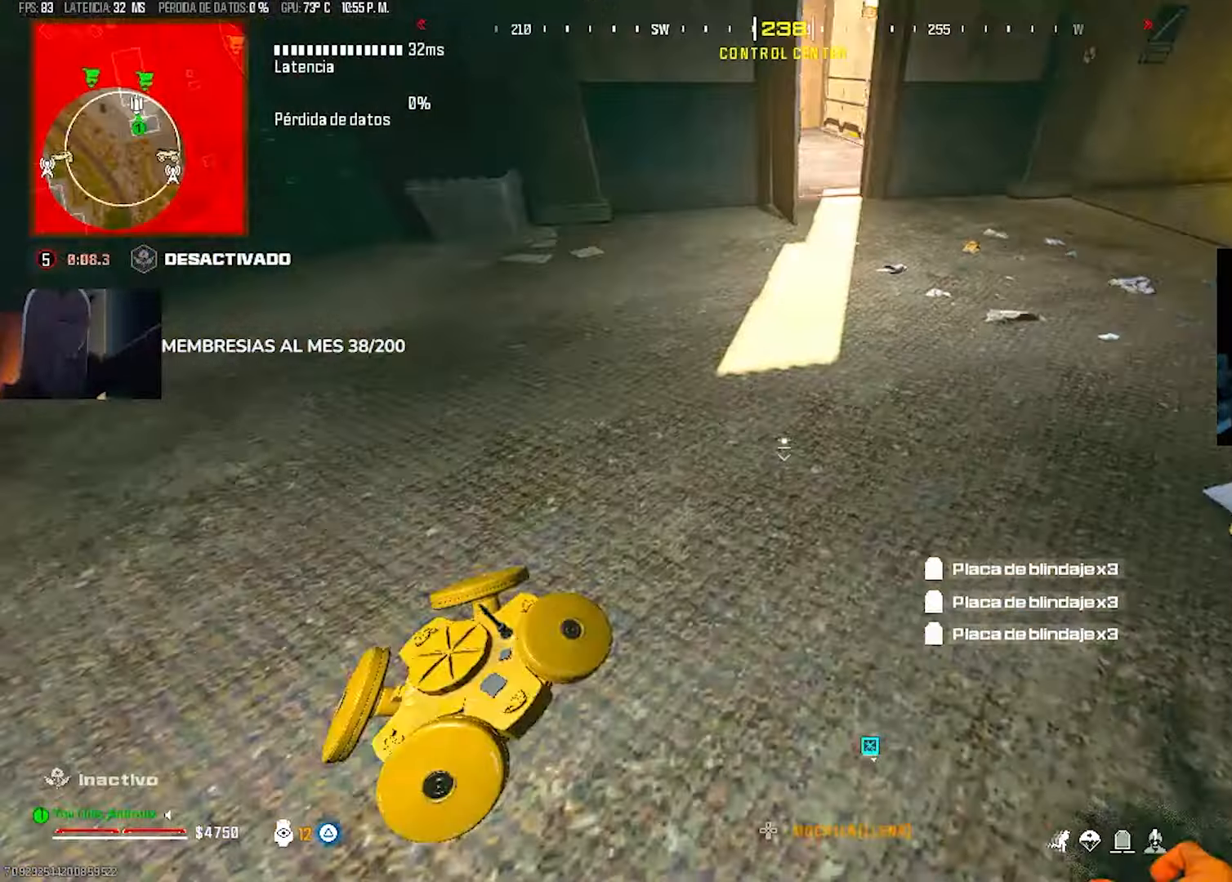
{"dt_ms": 500, "buttons": ["R3"], "left_stick": "up", "right_stick": "center", "events": [[100, "right_stick", "up"], [117, "left_stick", "up"], [133, "L3", "down"], [233, "L3", "up"], [233, "right_stick", "center"], [467, "R3", "down"]]}
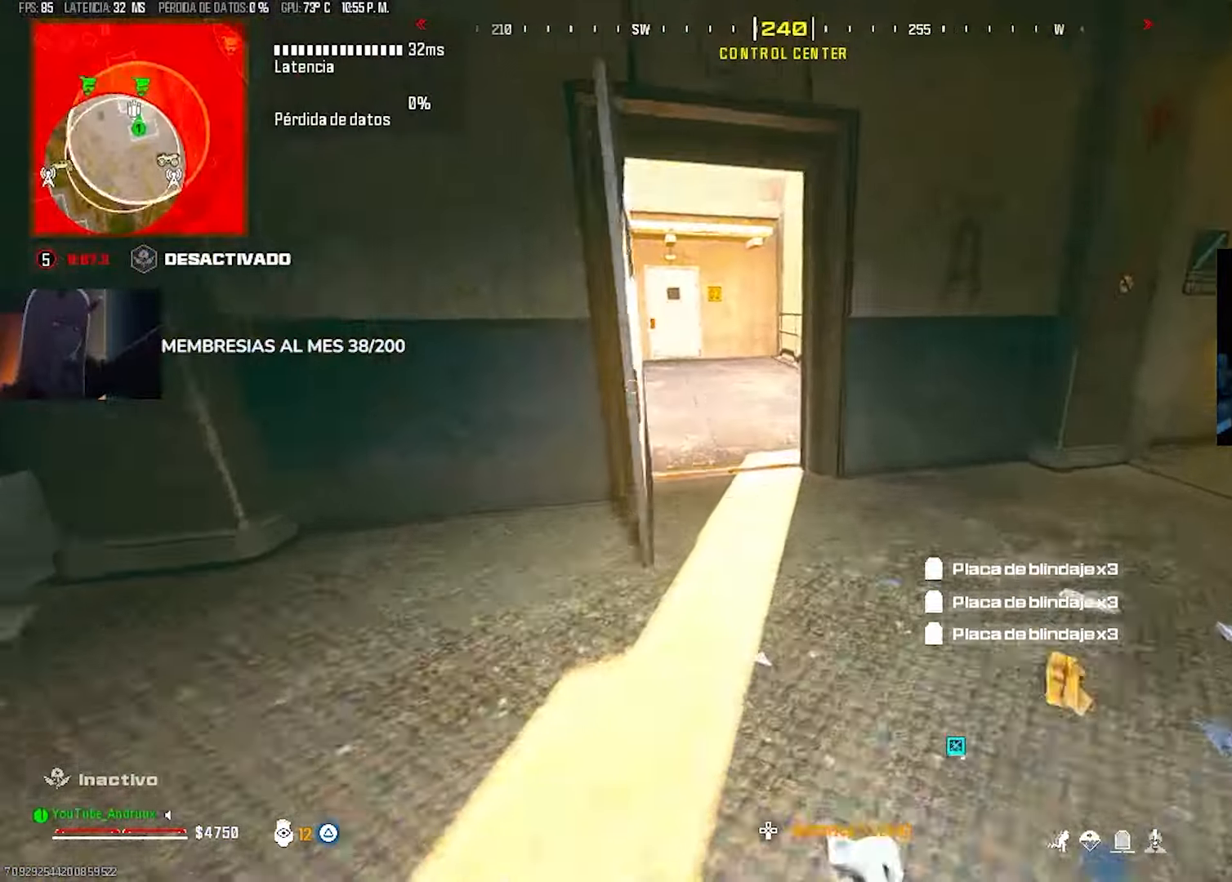
{"dt_ms": 500, "buttons": [], "left_stick": "up-left", "right_stick": "left", "events": [[33, "left_stick", "center"], [33, "right_stick", "left"], [67, "R3", "up"], [100, "left_stick", "down"], [133, "SQUARE", "down"], [233, "L1", "down"], [233, "SQUARE", "up"], [300, "L1", "up"], [333, "right_stick", "center"], [367, "left_stick", "left"], [433, "TRIANGLE", "down"], [433, "left_stick", "up-left"], [433, "right_stick", "left"], [467, "TRIANGLE", "up"]]}